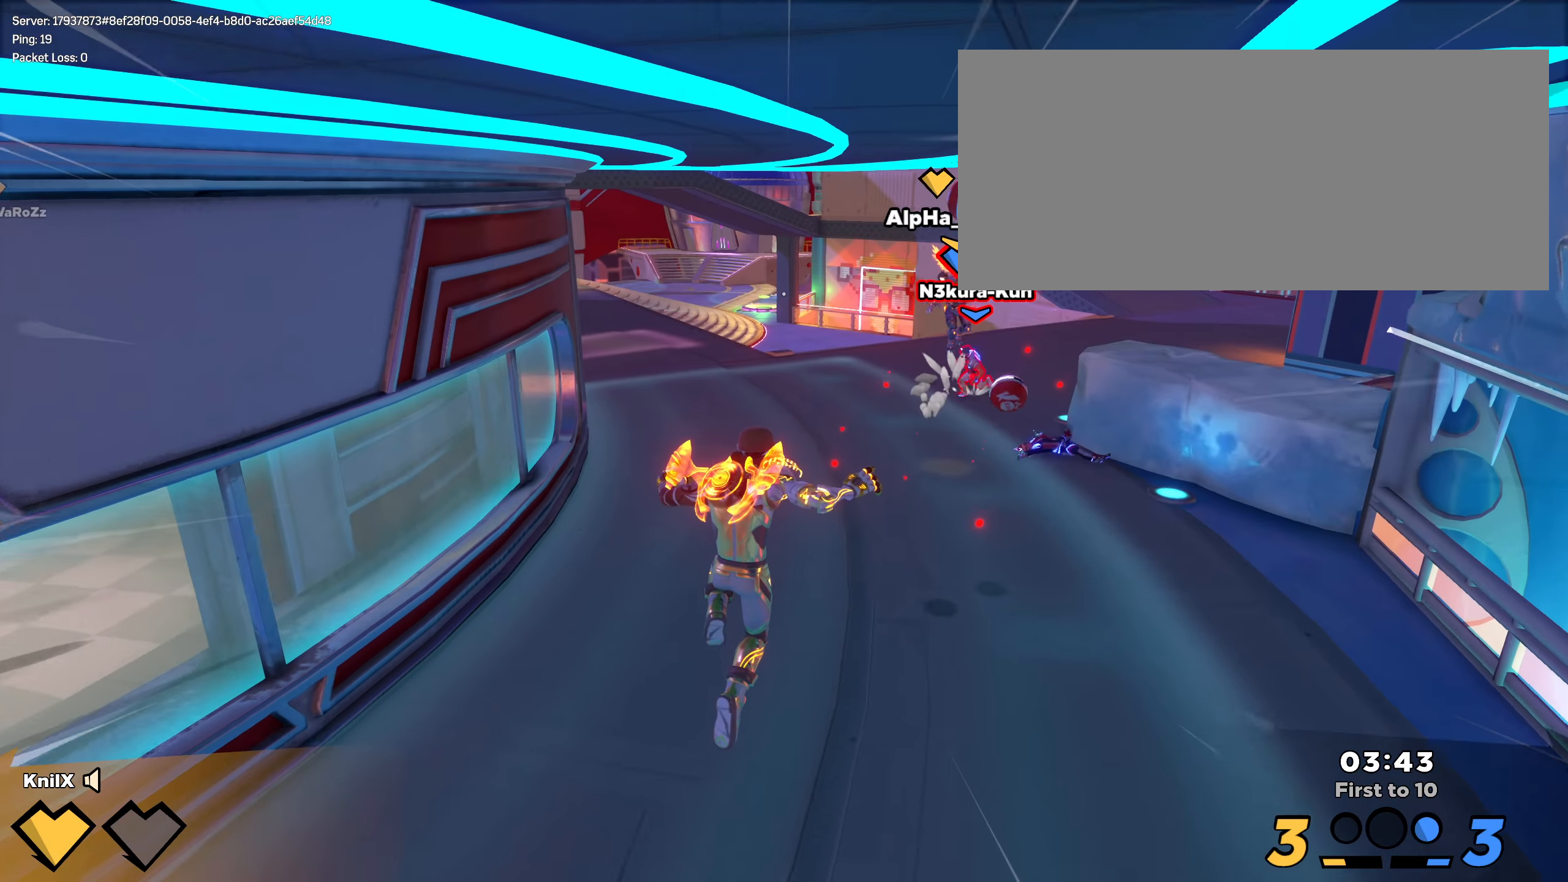
Gameplay with keyboard and mouse; each line is a JSON object with the keys and mouse buttons held at the frame after it. "events" lists presses ("down") and releases ("up") of "a", "alt", "ctrl", "d", "e", "f", "q", "r", "s", "shift", "space", "w", "mouse_left", "mouse_wheel", "mouse_right", "mouse_mb4" and "mouse_mb5" between this image and that frame as [ms after this image, input, new state], when the widget could be followed in between. "mouse_left", "mouse_wheel", "mouse_right", "mouse_mb4", "mouse_mb5" = the "left", "wheel", "right", "mb4", "mb5" buttons of the "mouse" list. No other keys are recorded. "wheel" means that the mouse wheel is clicked or scrolled. Mouse movement is not recorded.
{"keys": ["d", "shift"], "mouse": [], "events": [[183, "d", "down"], [258, "ctrl", "down"], [325, "w", "up"], [433, "ctrl", "up"]]}
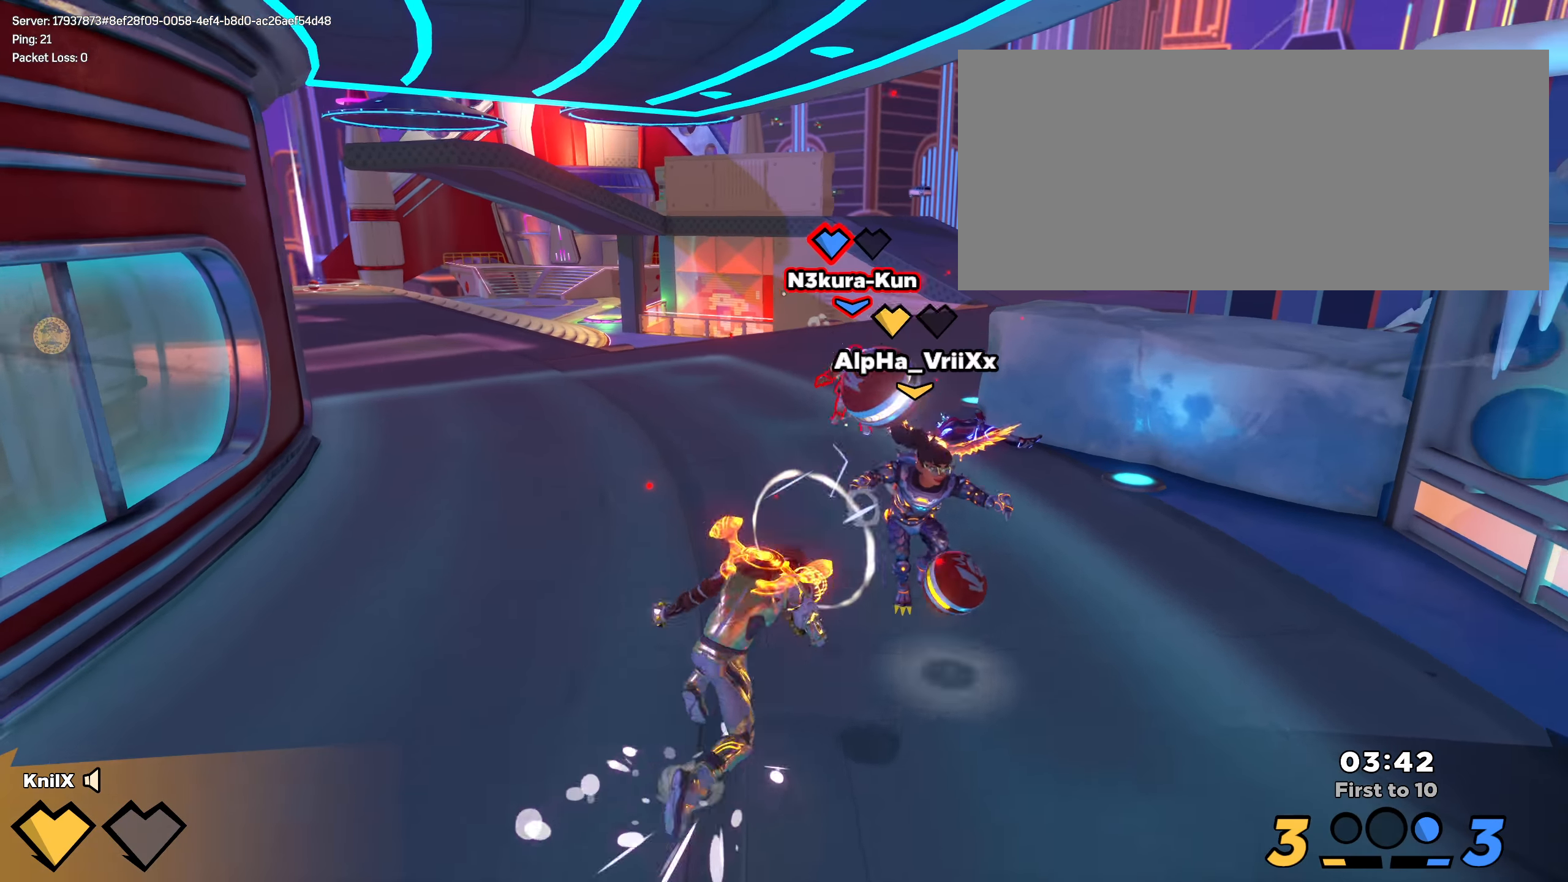
{"keys": ["shift", "w"], "mouse": [], "events": [[17, "w", "down"], [42, "d", "up"], [183, "d", "down"], [258, "d", "up"]]}
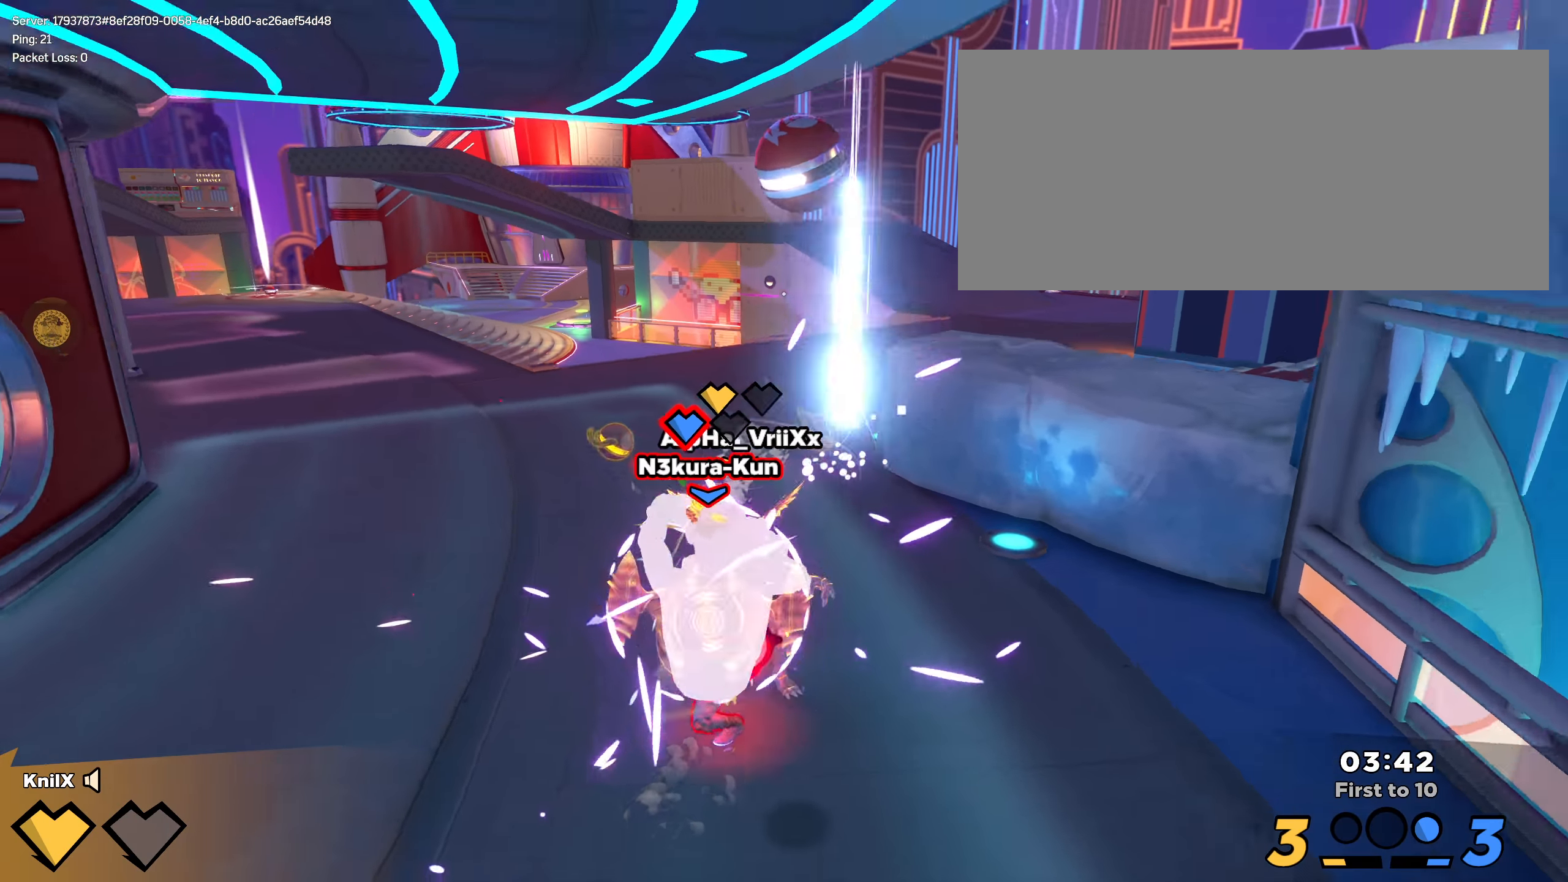
{"keys": ["q", "shift", "space", "w"], "mouse": [], "events": [[500, "q", "down"], [500, "space", "down"]]}
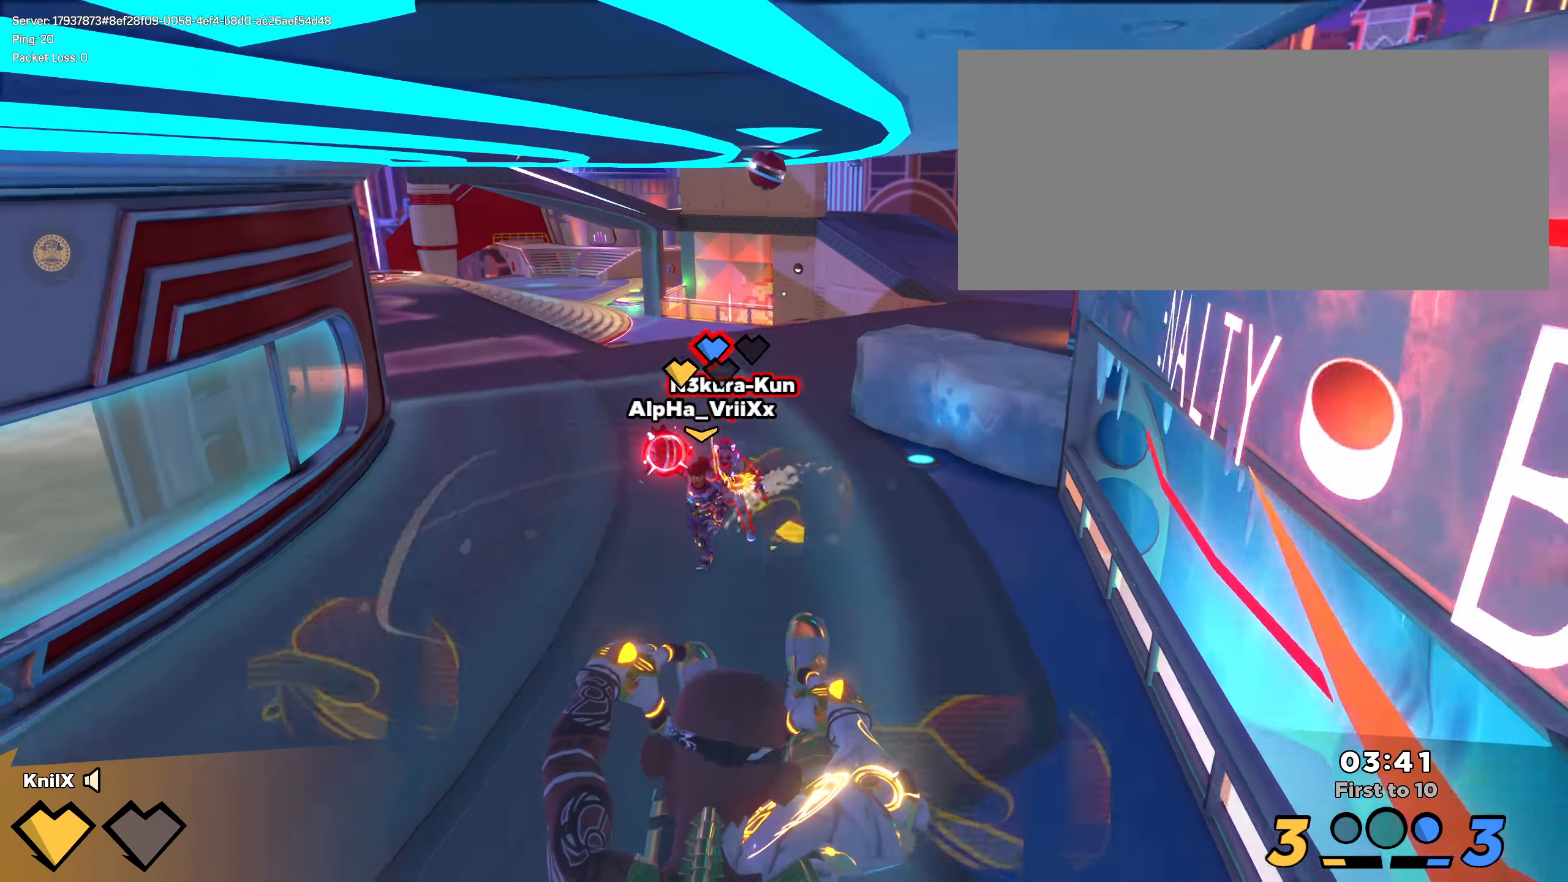
{"keys": ["a", "shift"], "mouse": [], "events": [[67, "shift", "up"], [92, "a", "down"], [125, "q", "up"], [133, "space", "up"], [200, "w", "up"], [217, "shift", "down"]]}
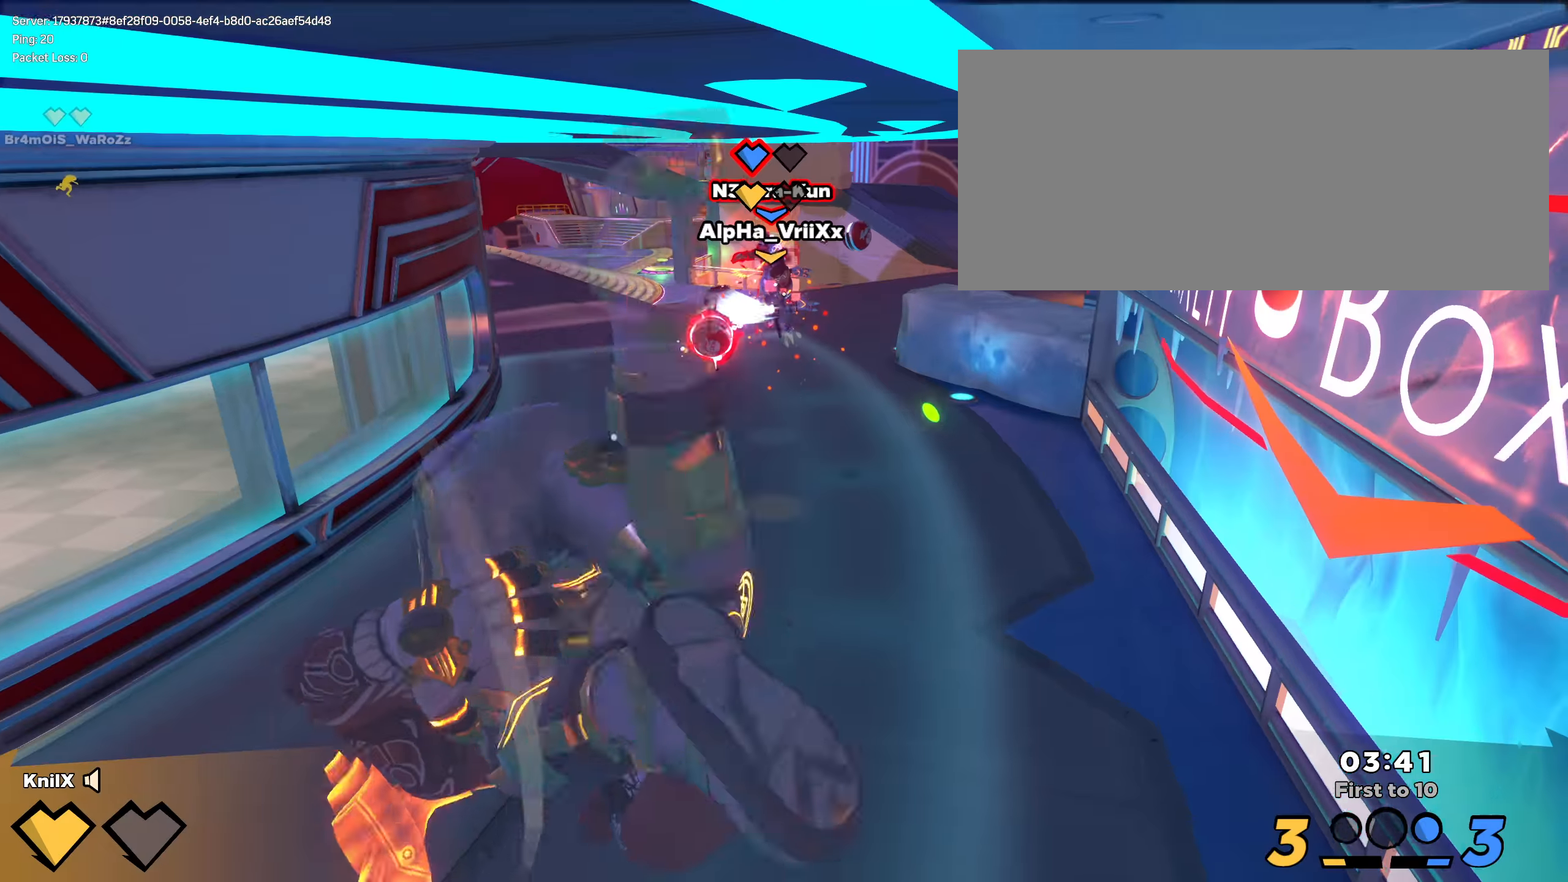
{"keys": ["a", "s", "shift"], "mouse": [], "events": [[183, "s", "down"]]}
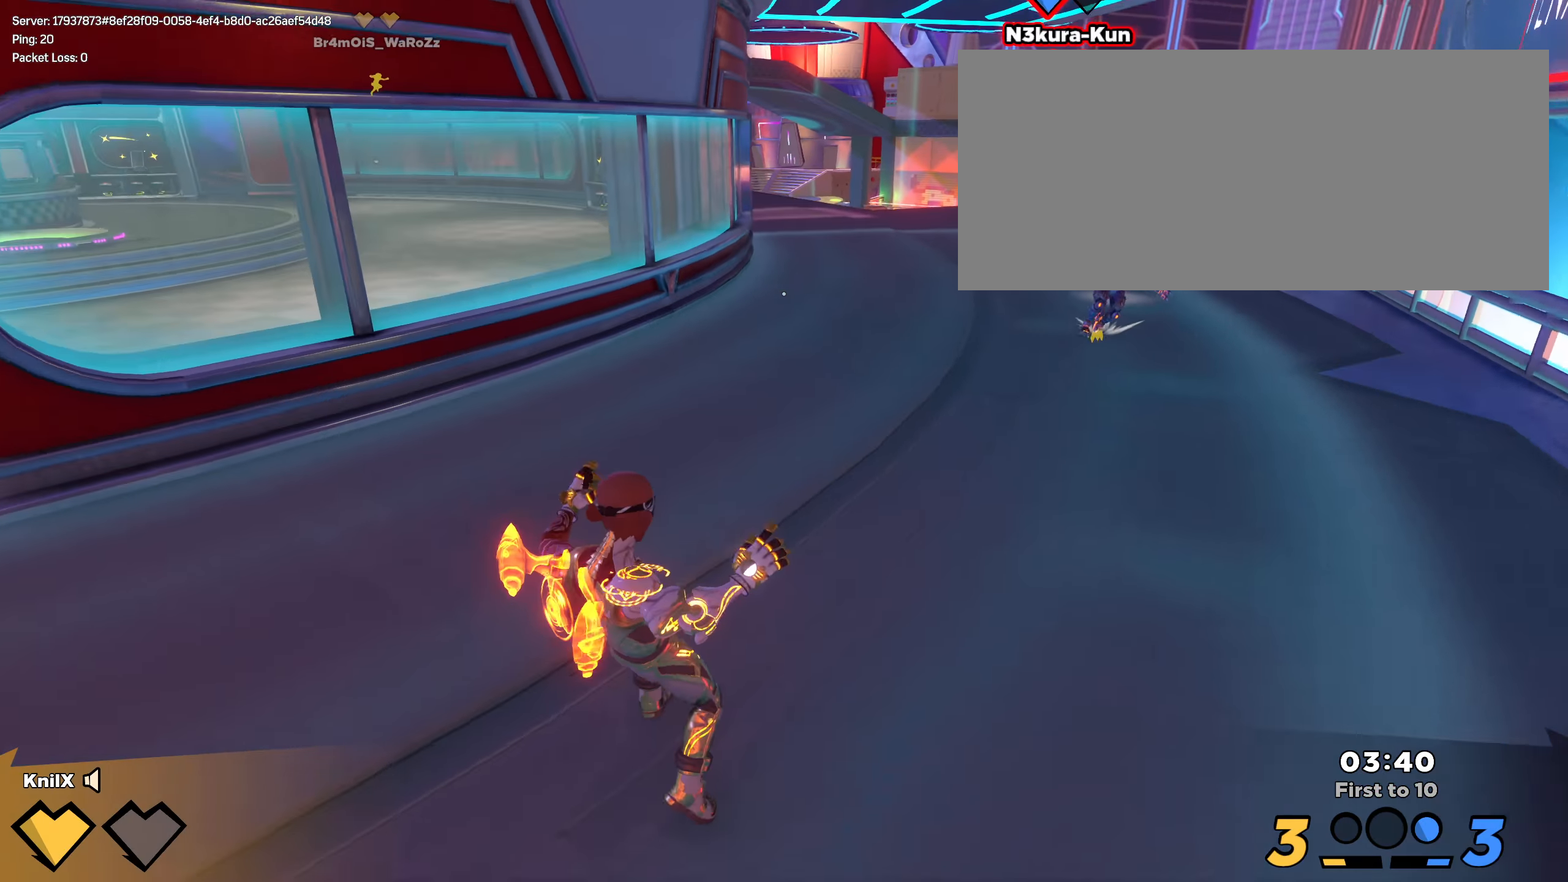
{"keys": ["a", "shift", "w"], "mouse": [], "events": [[25, "a", "up"], [100, "a", "down"], [133, "s", "up"], [158, "w", "down"], [242, "ctrl", "down"], [283, "a", "up"], [367, "a", "down"], [392, "ctrl", "up"]]}
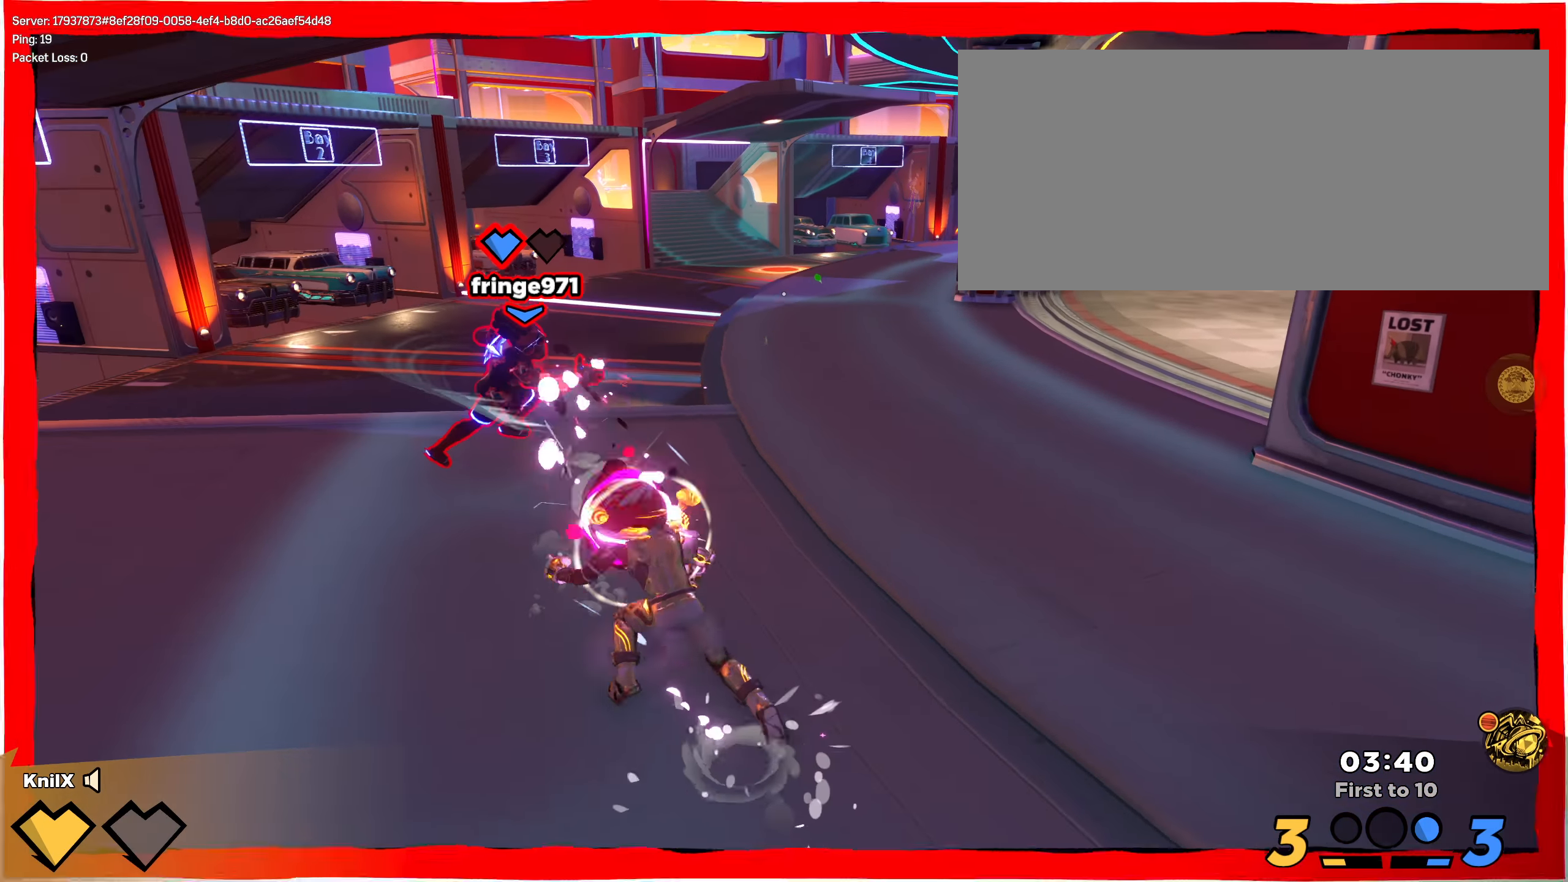
{"keys": ["shift", "space", "w"], "mouse": [], "events": [[442, "a", "up"], [450, "w", "up"], [467, "space", "down"], [500, "w", "down"]]}
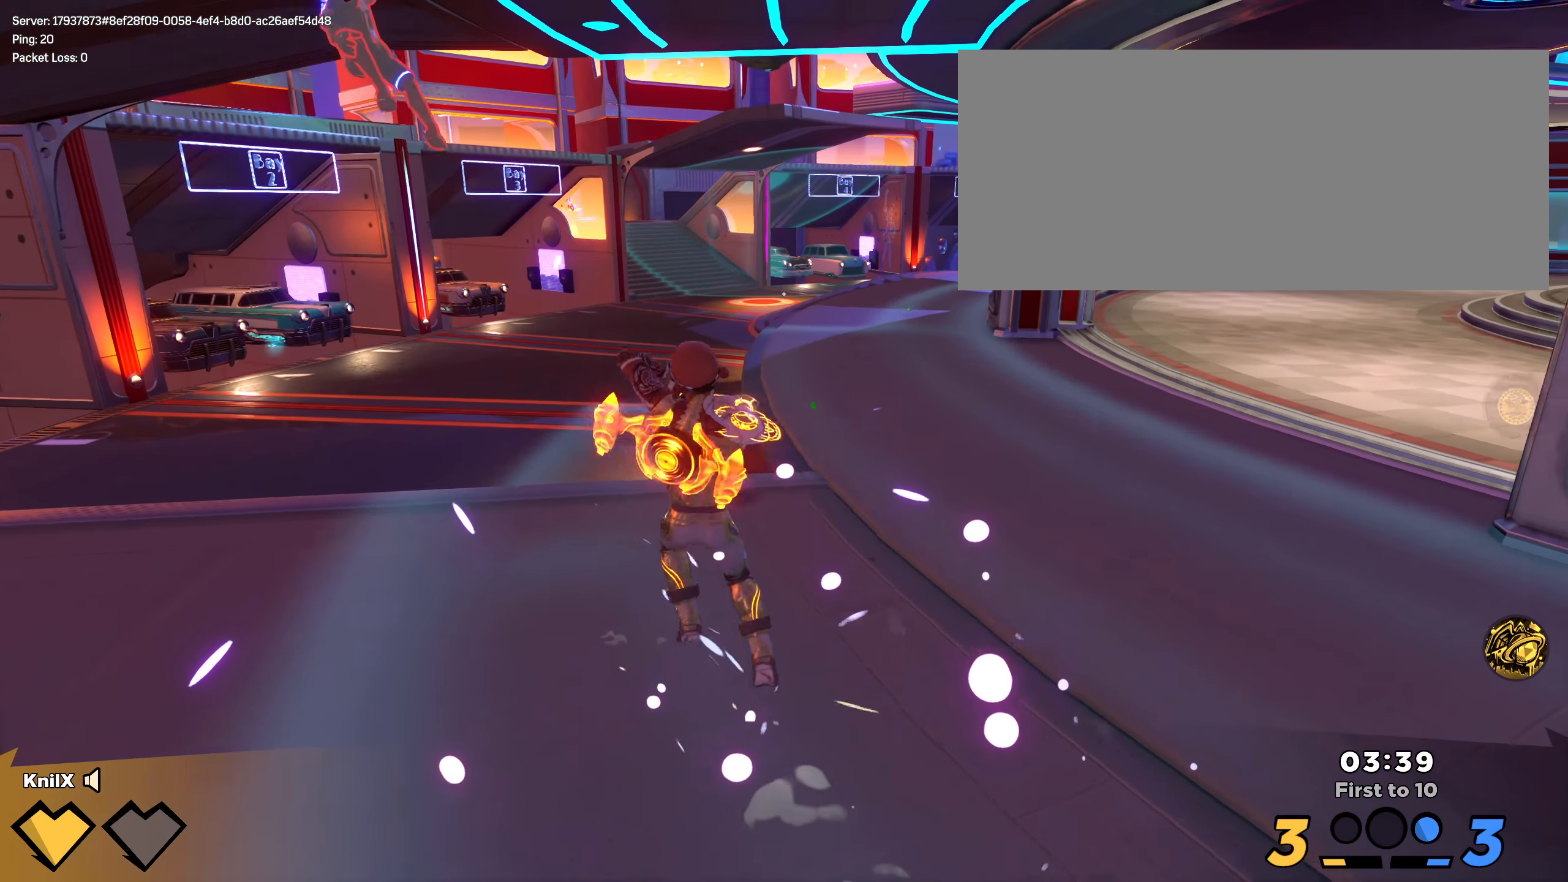
{"keys": ["q", "shift", "w"], "mouse": [], "events": [[100, "space", "up"], [117, "shift", "up"], [233, "shift", "down"], [350, "q", "down"], [375, "d", "down"], [450, "d", "up"]]}
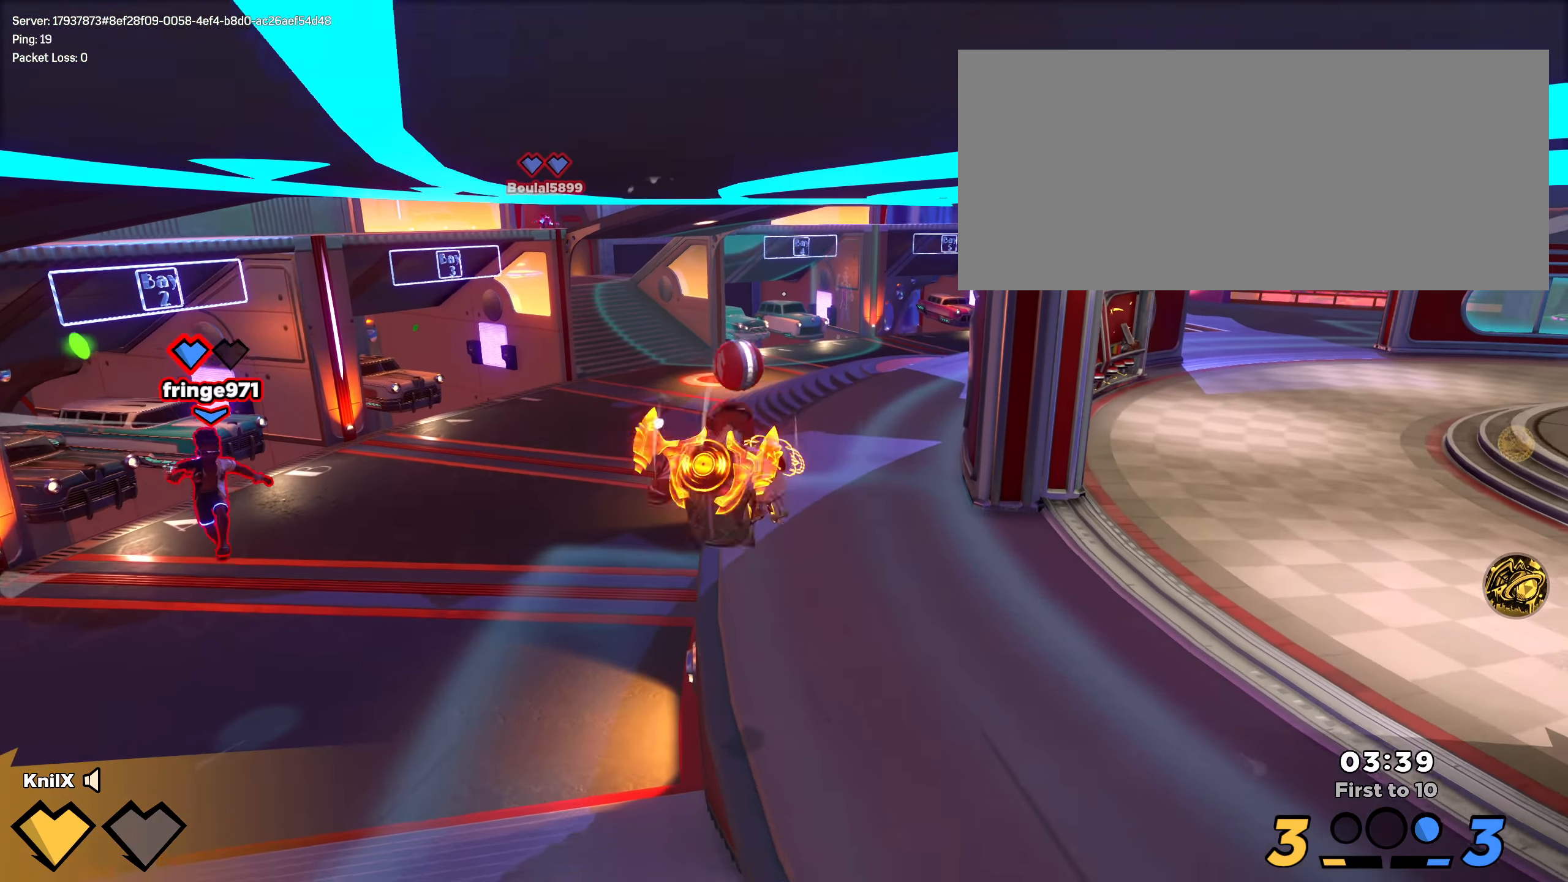
{"keys": ["shift", "w"], "mouse": [], "events": [[17, "q", "up"]]}
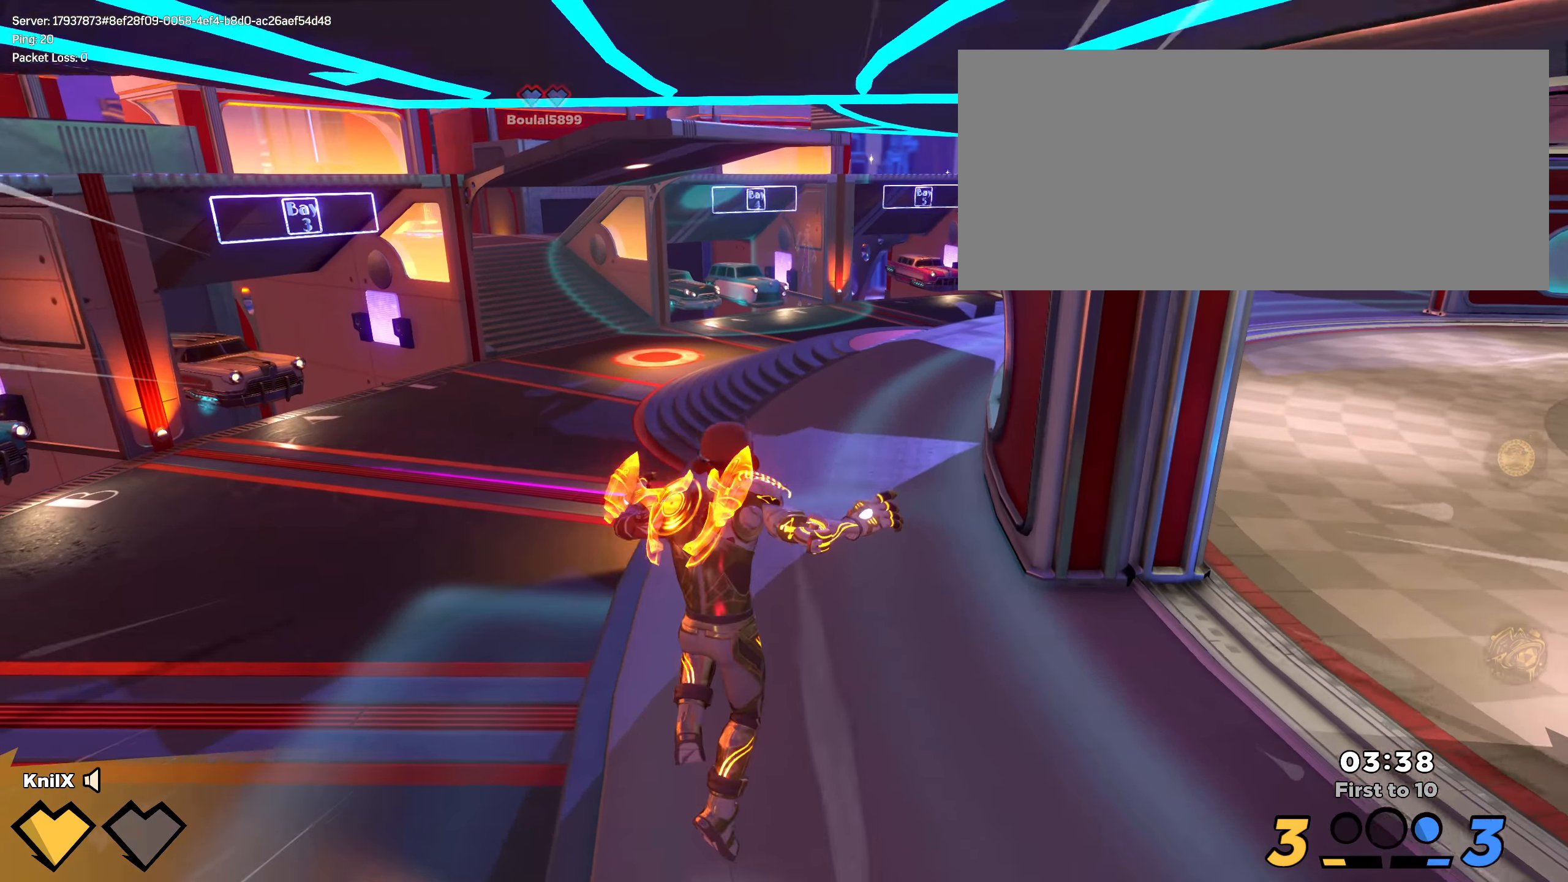
{"keys": ["a", "shift", "space"], "mouse": [], "events": [[225, "d", "down"], [250, "w", "up"], [267, "s", "down"], [317, "d", "up"], [417, "a", "down"], [417, "space", "down"], [475, "s", "up"]]}
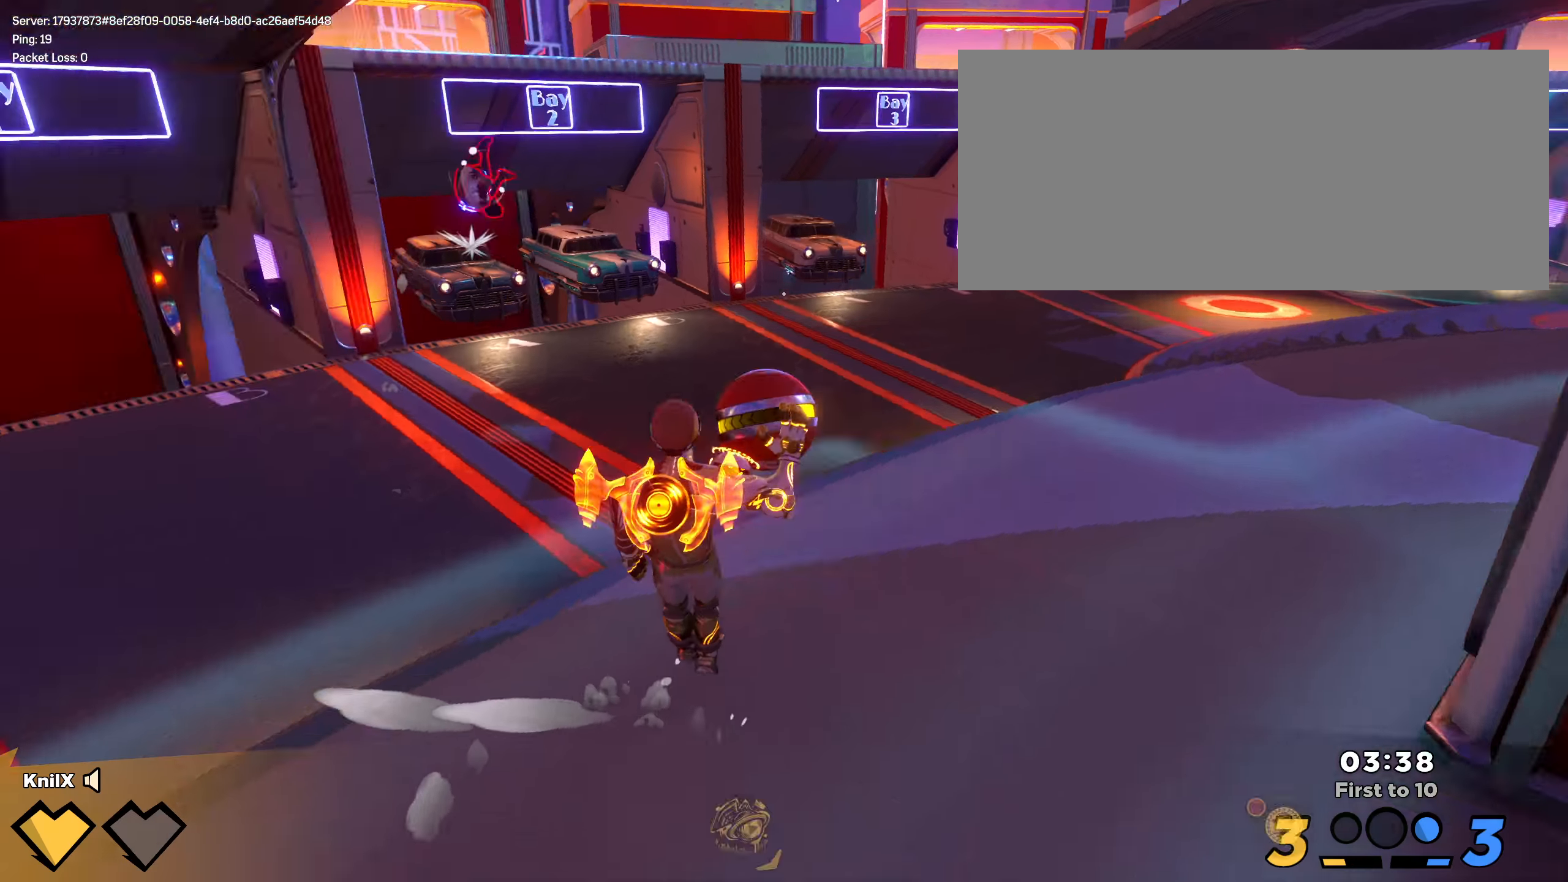
{"keys": ["a", "q", "shift"], "mouse": [], "events": [[42, "shift", "up"], [75, "space", "up"], [150, "mouse_wheel", "down"], [250, "mouse_wheel", "up"], [400, "q", "down"], [492, "shift", "down"]]}
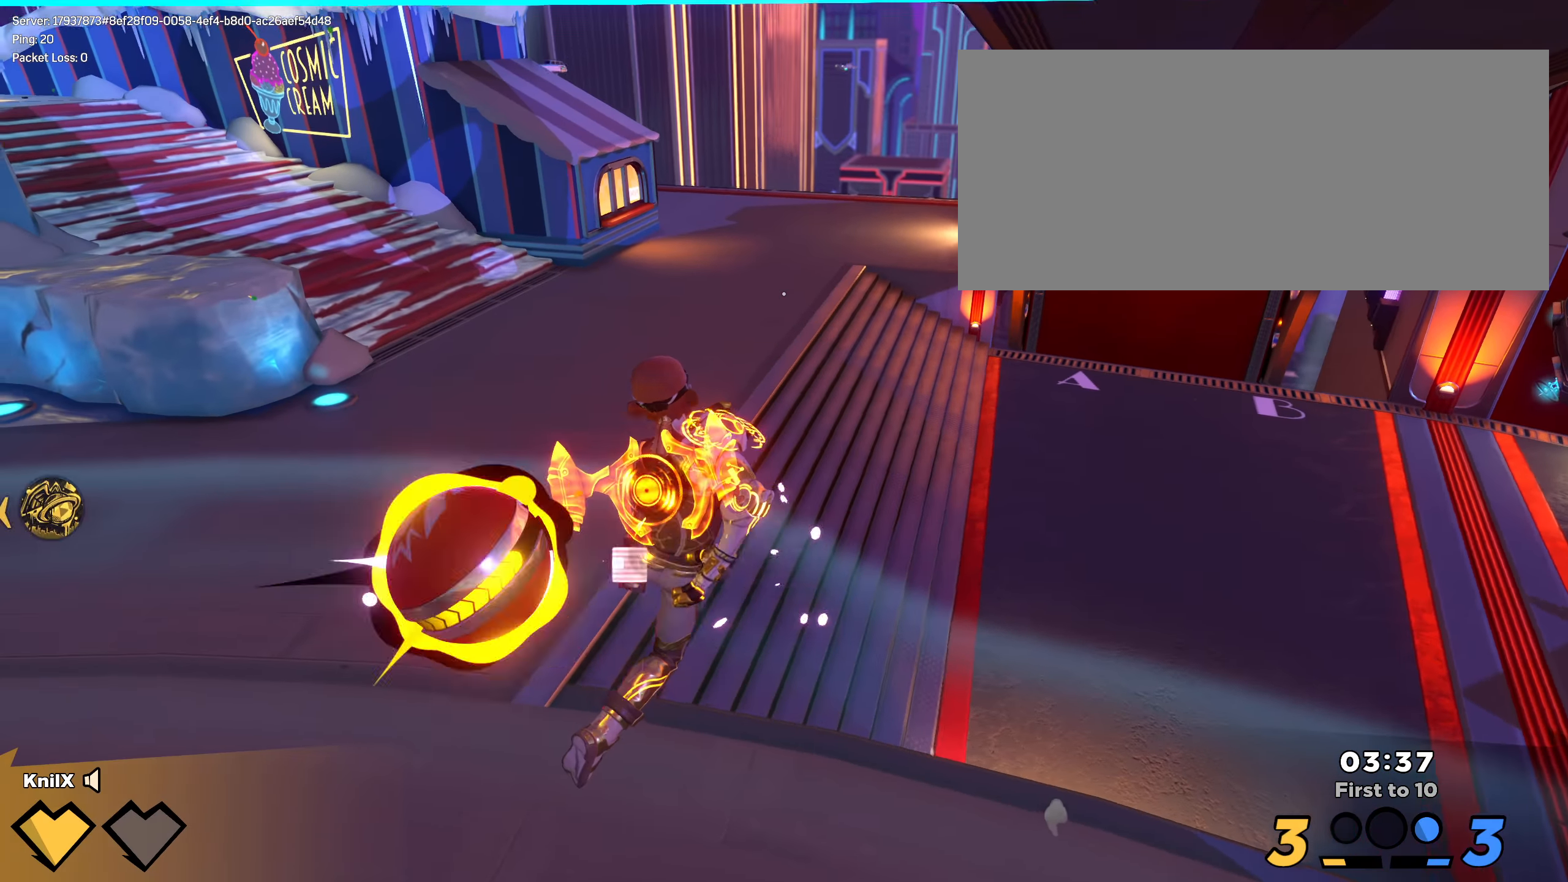
{"keys": ["w"], "mouse": [], "events": [[17, "q", "up"], [42, "w", "down"], [167, "a", "up"], [417, "d", "down"], [425, "shift", "up"], [442, "d", "up"]]}
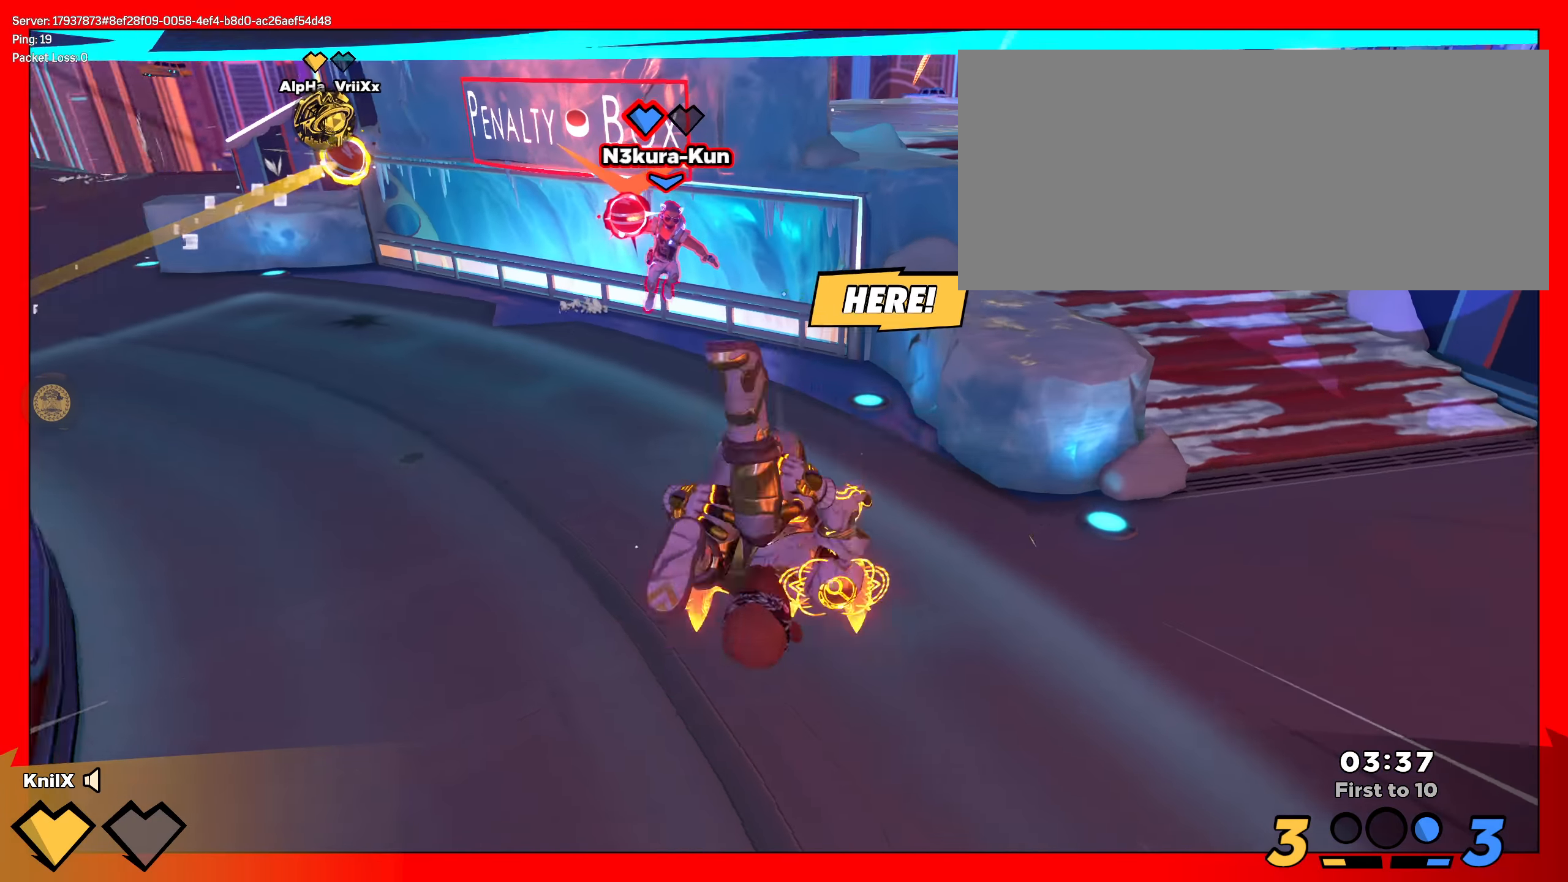
{"keys": ["s"], "mouse": [], "events": [[9, "shift", "down"], [125, "d", "down"], [200, "w", "up"], [284, "s", "down"], [309, "q", "down"], [417, "q", "up"], [442, "d", "up"], [459, "shift", "up"]]}
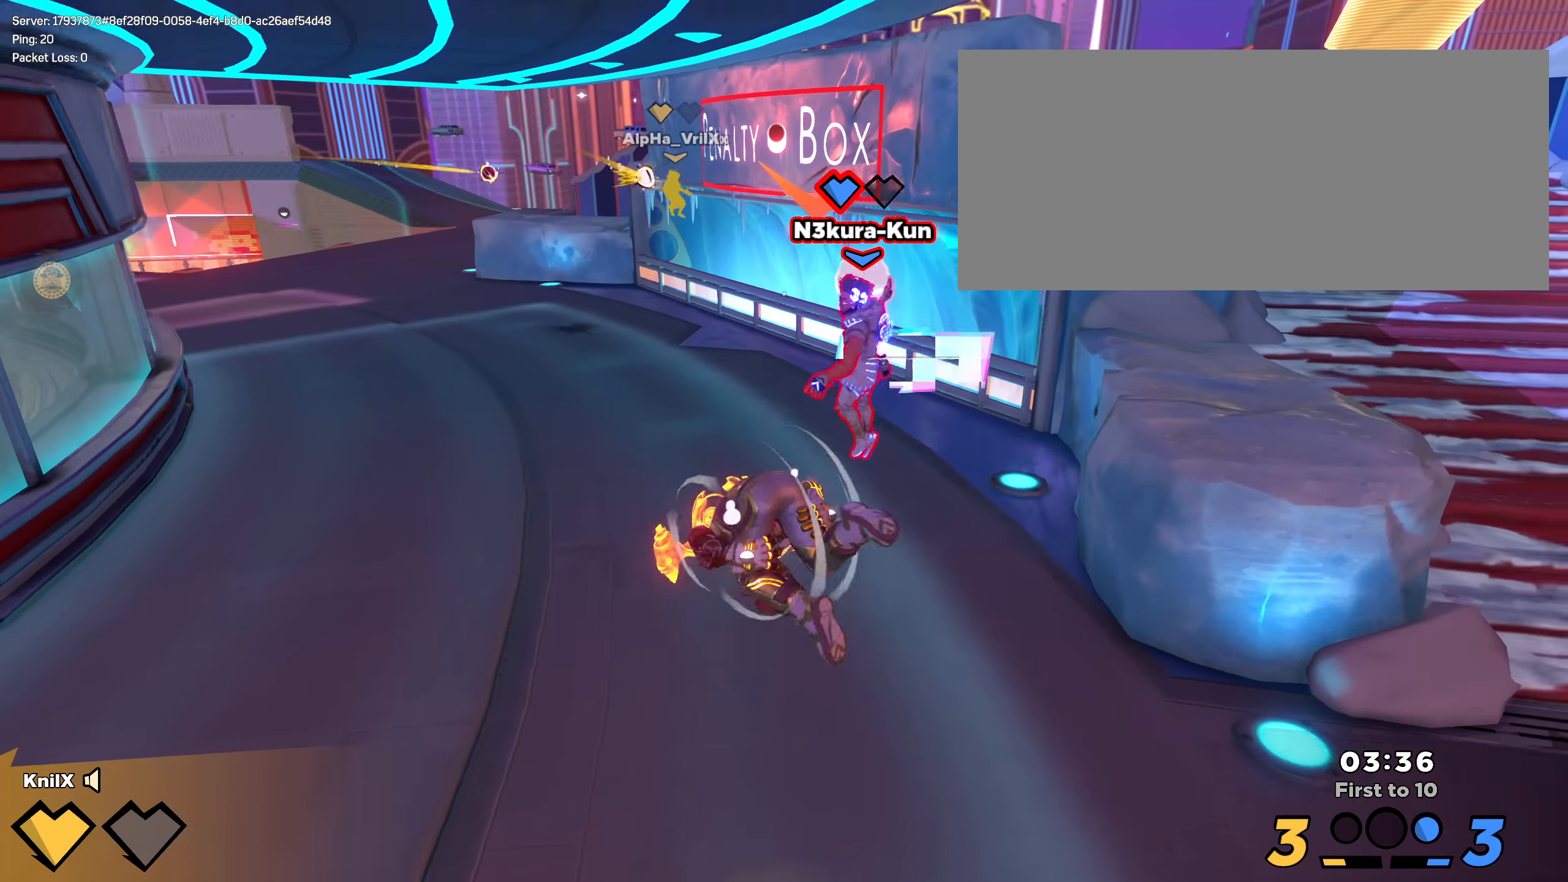
{"keys": ["s"], "mouse": [], "events": [[142, "mouse_right", "down"], [175, "mouse_right", "up"]]}
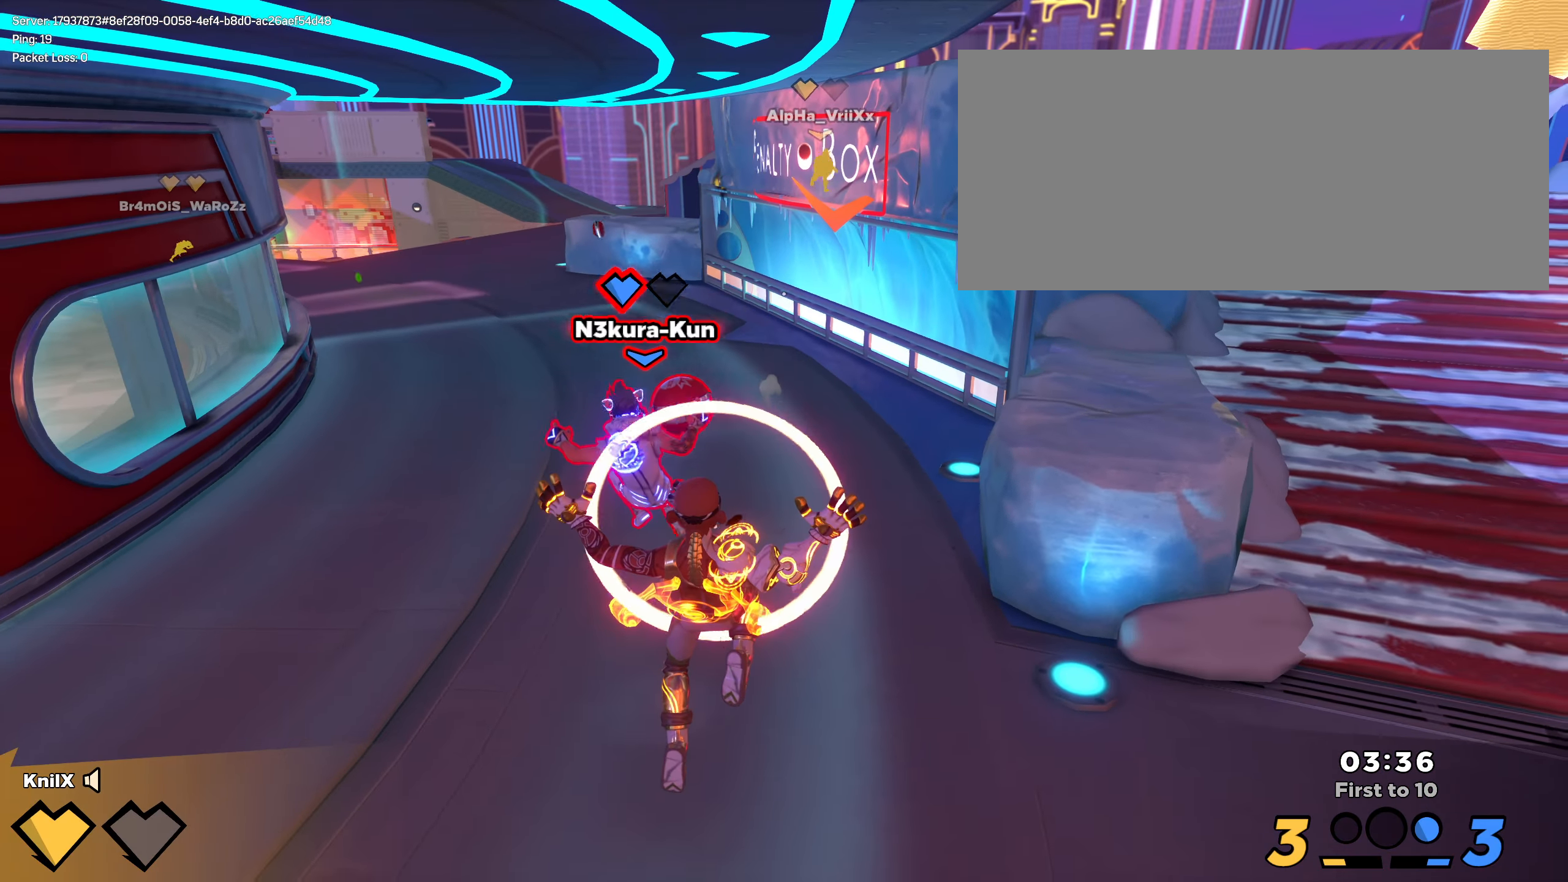
{"keys": ["a", "w"], "mouse": [], "events": [[450, "a", "down"], [475, "s", "up"], [492, "w", "down"]]}
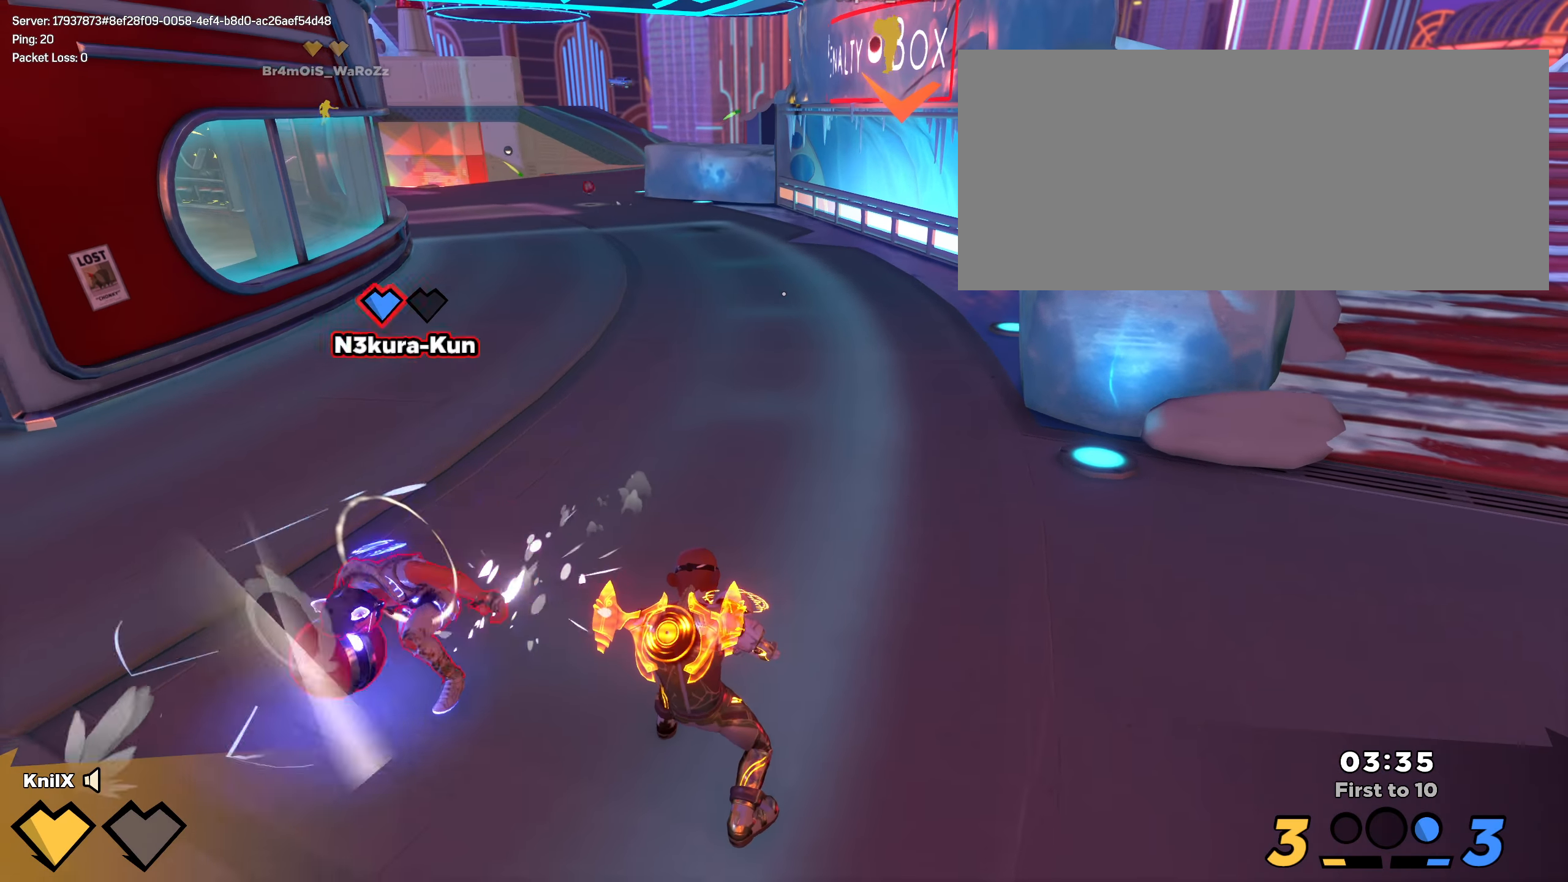
{"keys": [], "mouse": [], "events": [[25, "ctrl", "down"], [167, "w", "up"], [175, "ctrl", "up"], [225, "s", "down"], [309, "a", "up"], [342, "s", "up"]]}
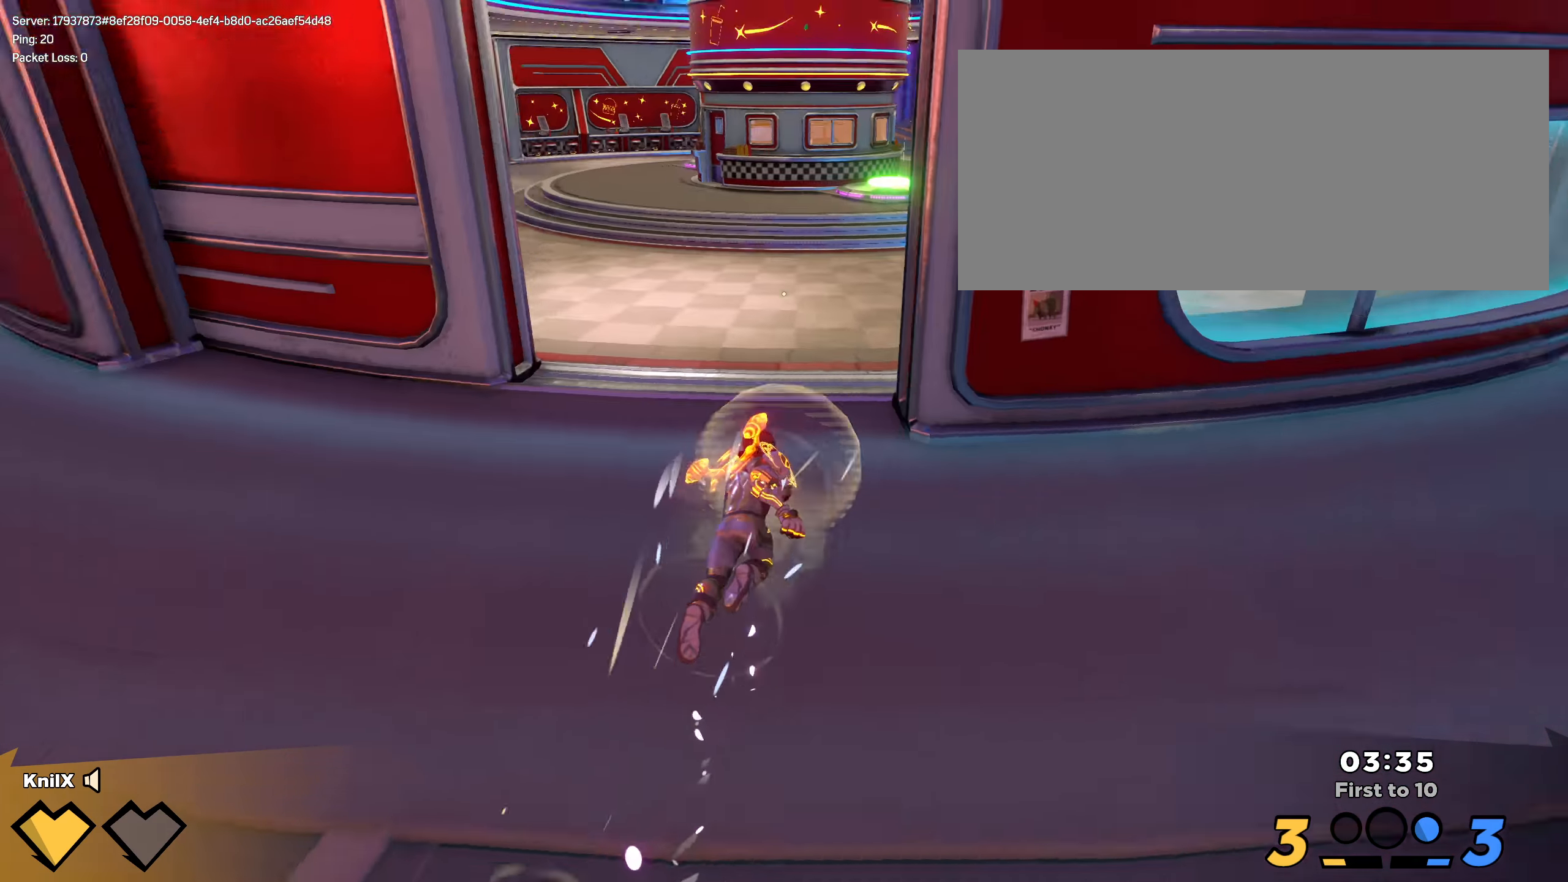
{"keys": ["a", "s"], "mouse": [], "events": [[117, "s", "down"], [284, "space", "down"], [434, "space", "up"], [467, "a", "down"]]}
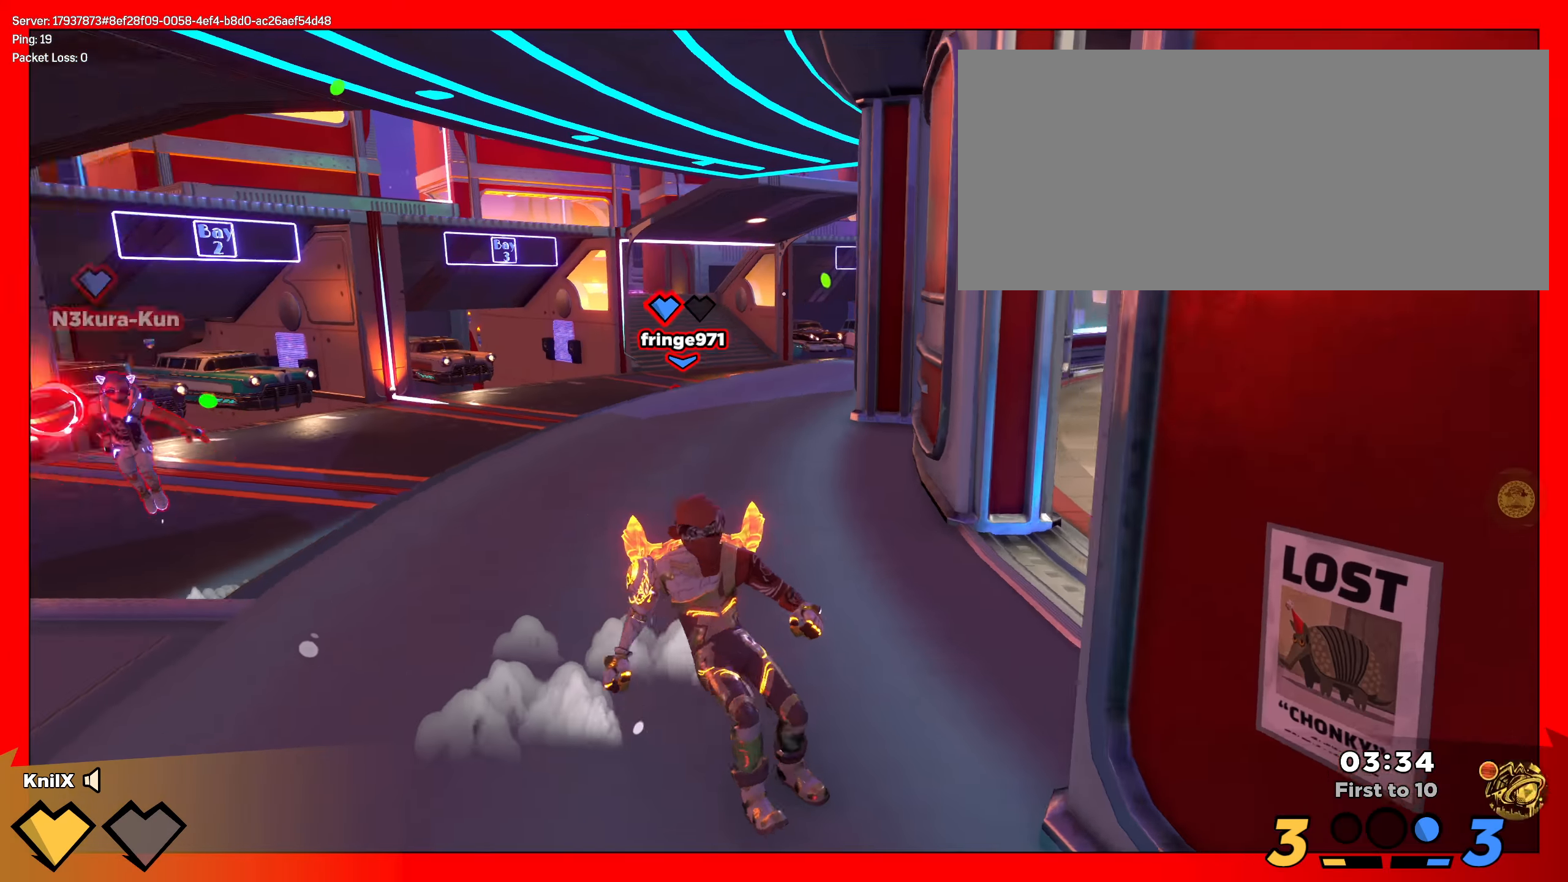
{"keys": ["a", "s"], "mouse": [], "events": [[17, "q", "down"], [175, "q", "up"]]}
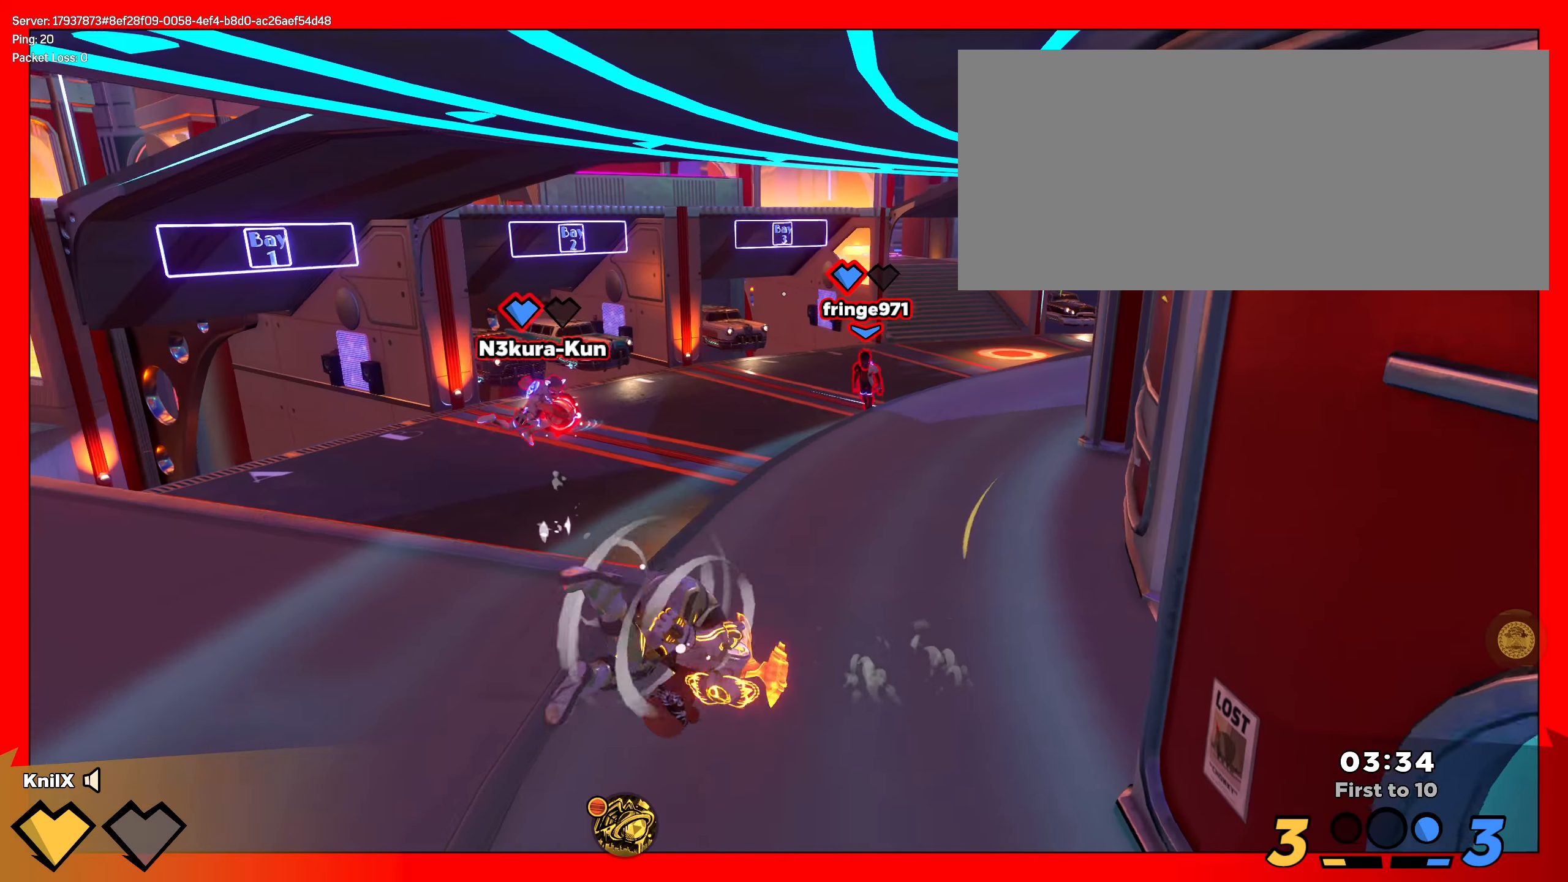
{"keys": ["a", "s"], "mouse": [], "events": [[209, "space", "down"], [267, "q", "down"], [359, "space", "up"], [400, "q", "up"]]}
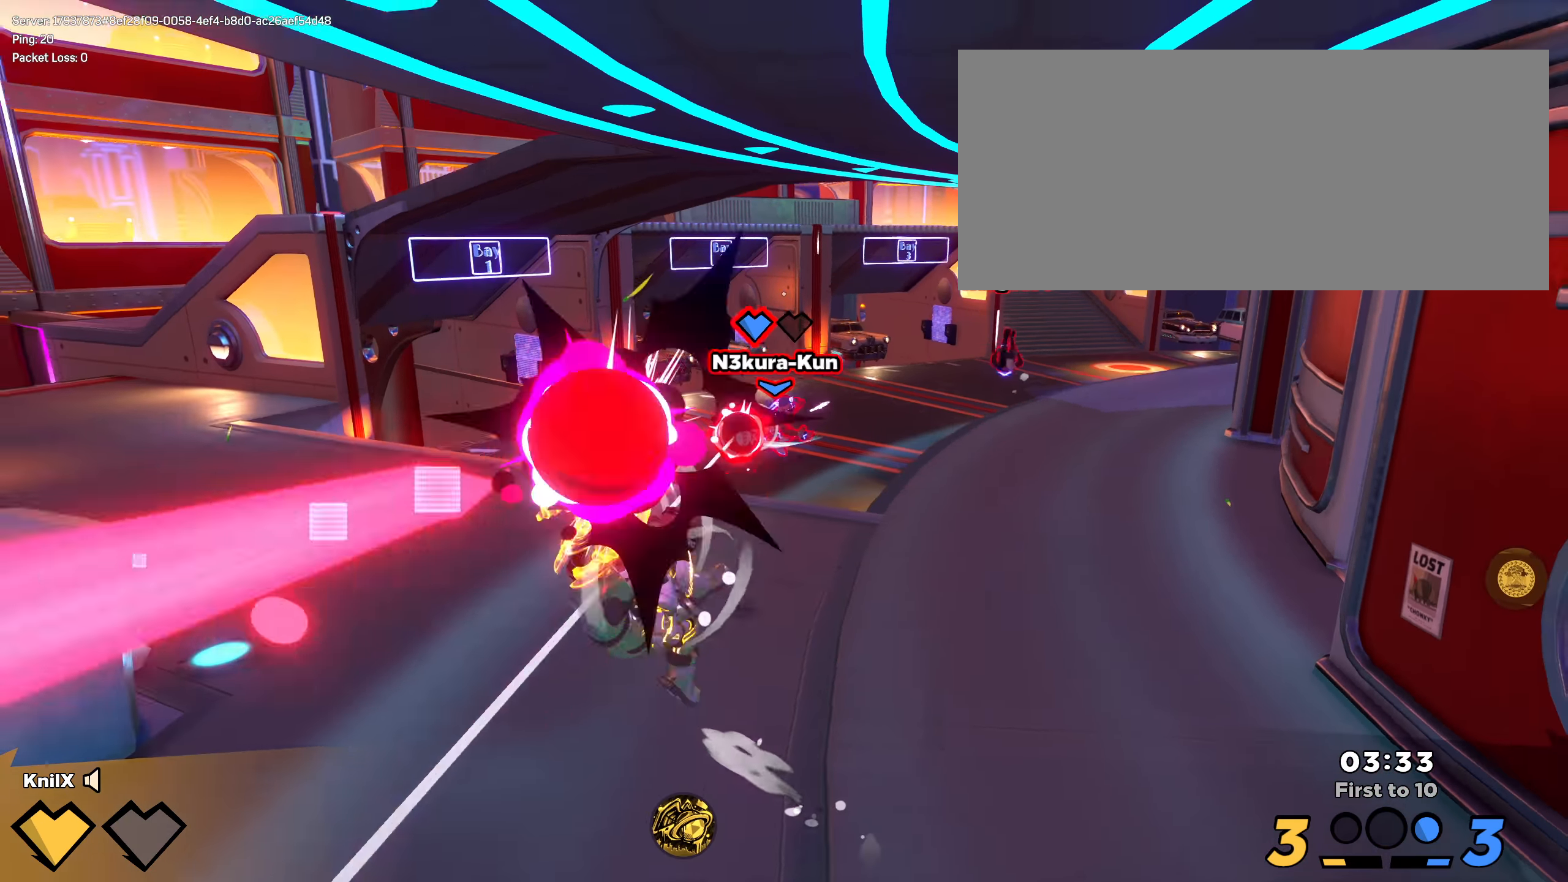
{"keys": ["s"], "mouse": ["left"], "events": [[75, "mouse_right", "down"], [150, "mouse_left", "down"], [192, "mouse_right", "up"], [284, "e", "down"], [309, "a", "up"], [367, "e", "up"]]}
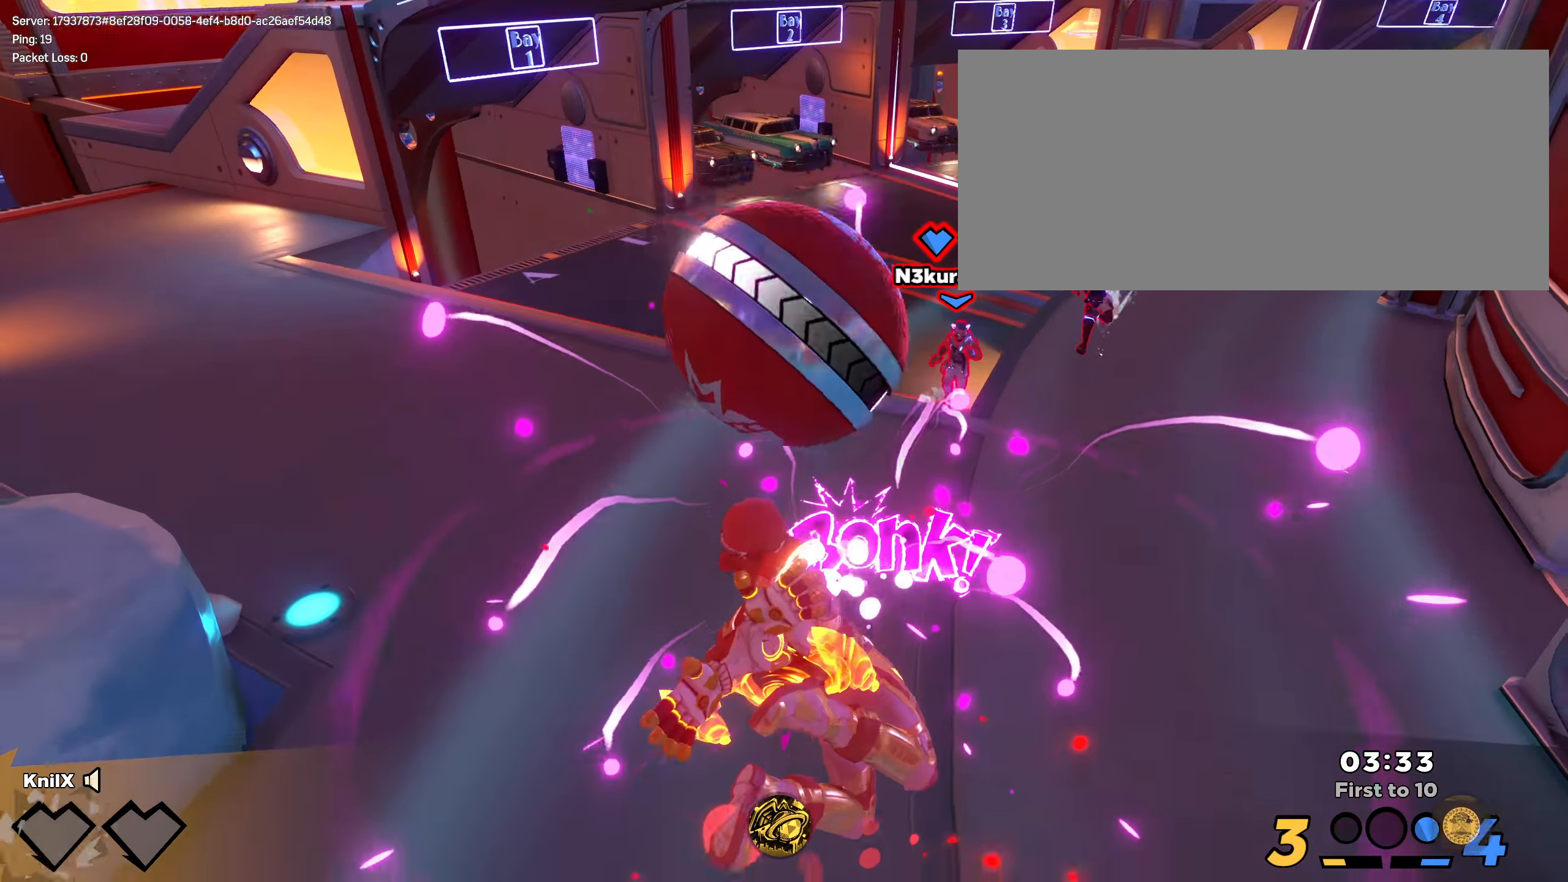
{"keys": [], "mouse": [], "events": [[75, "mouse_left", "up"], [166, "s", "up"], [233, "w", "down"], [300, "a", "down"], [333, "a", "up"], [333, "w", "up"]]}
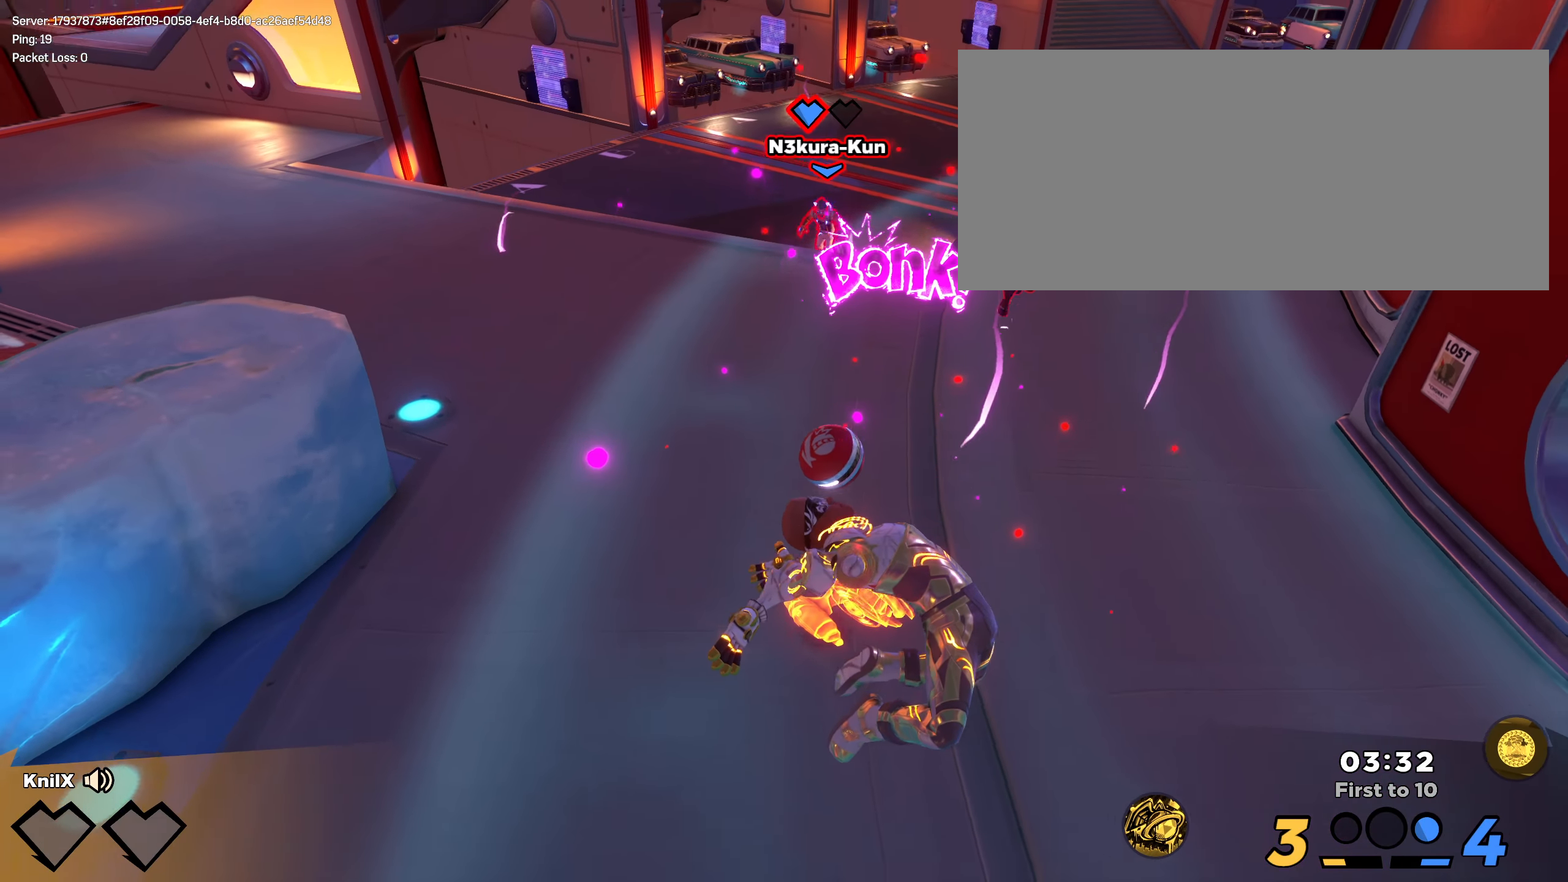
{"keys": [], "mouse": [], "events": []}
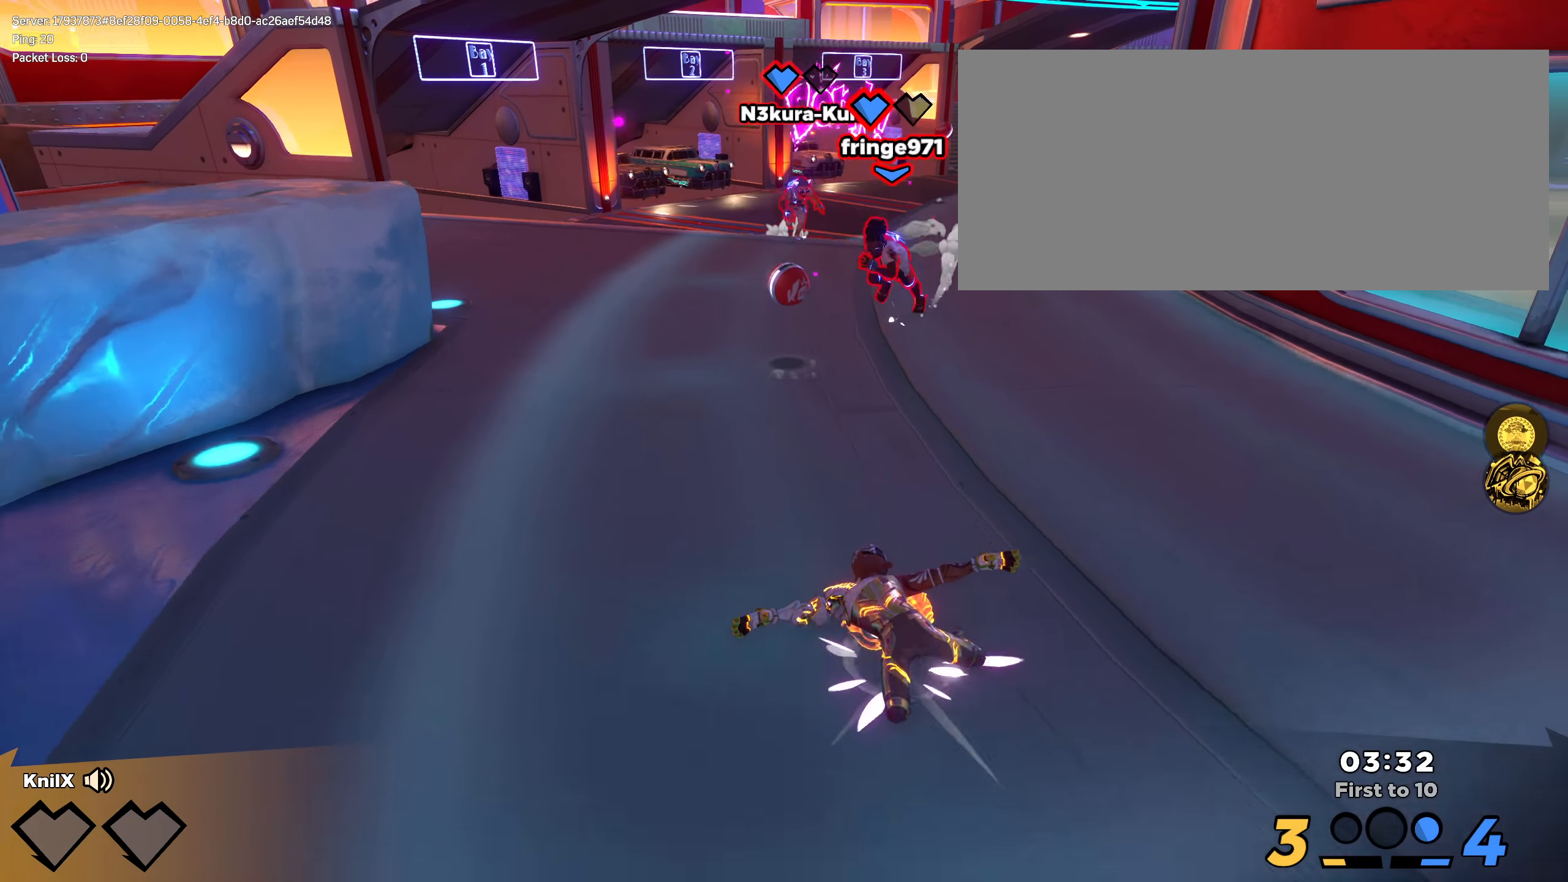
{"keys": [], "mouse": [], "events": [[125, "alt", "down"], [175, "alt", "up"]]}
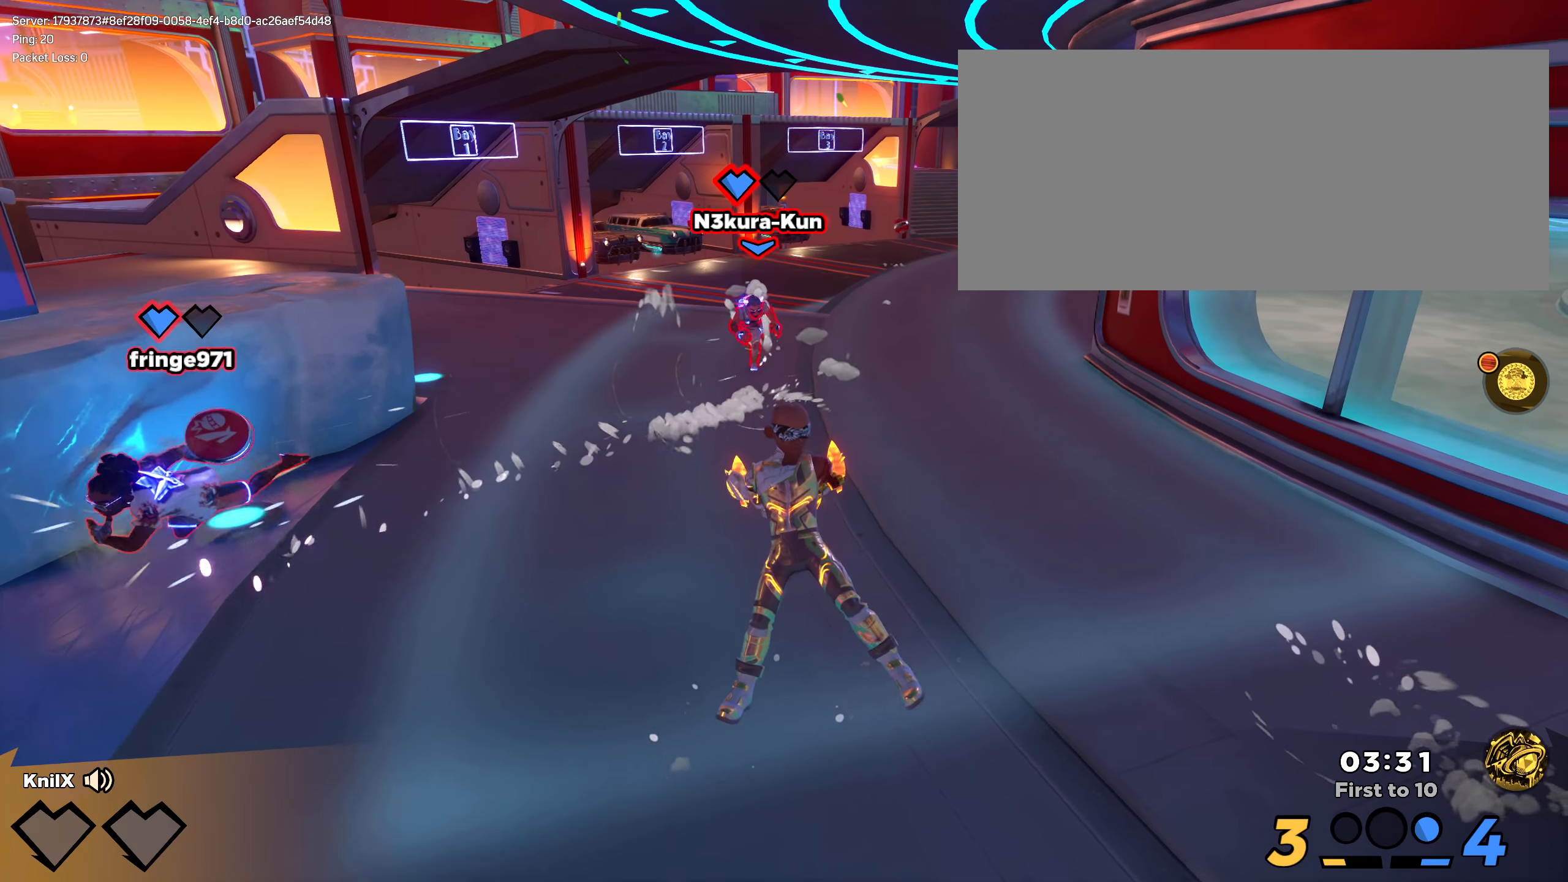
{"keys": [], "mouse": [], "events": []}
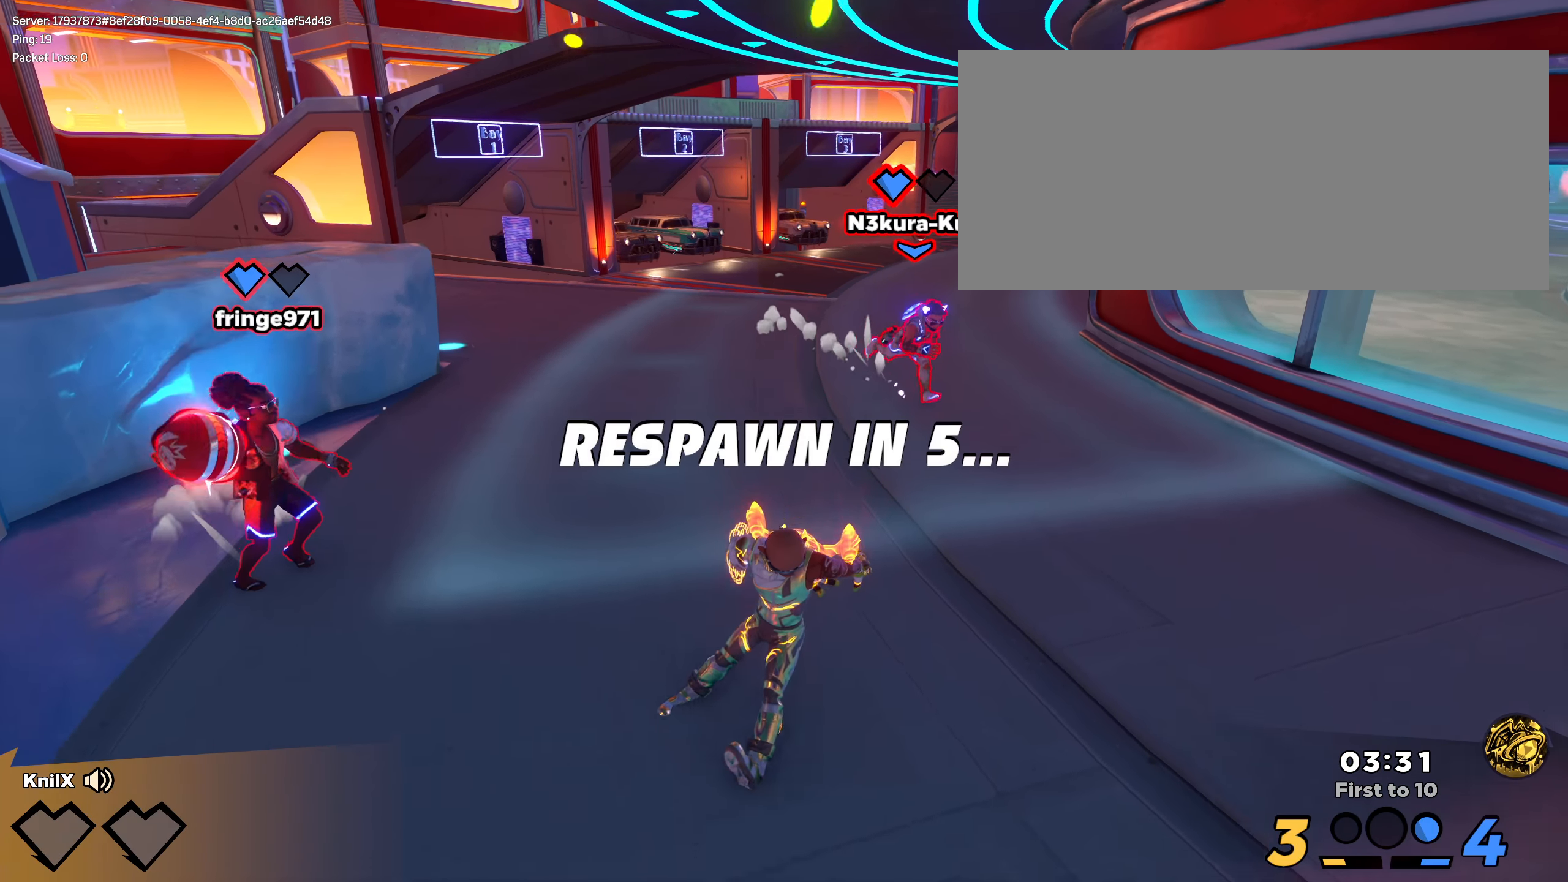
{"keys": [], "mouse": [], "events": []}
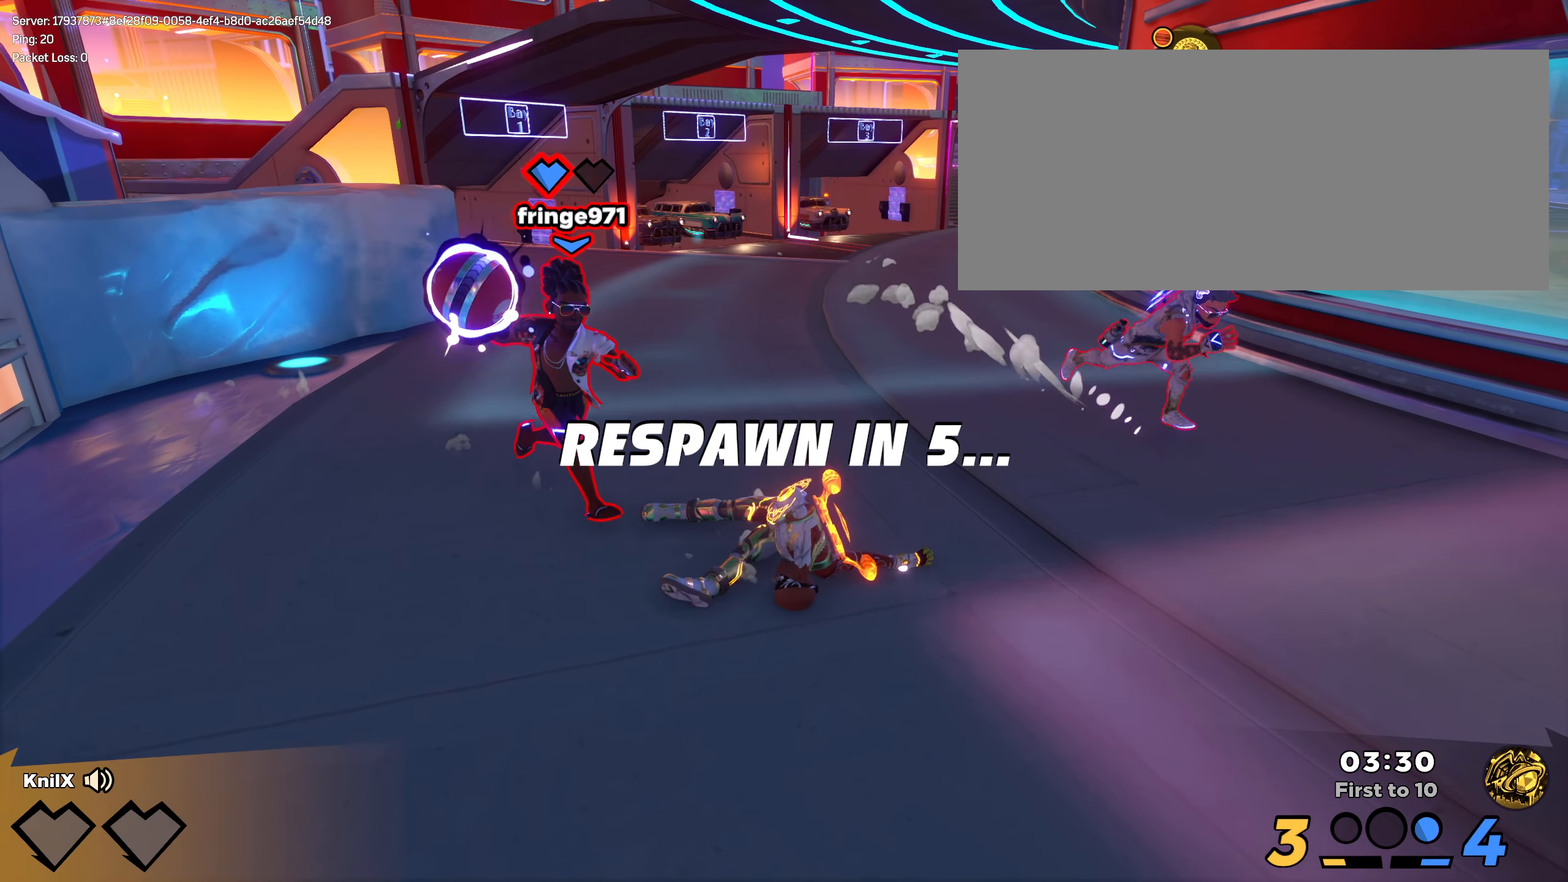
{"keys": [], "mouse": [], "events": []}
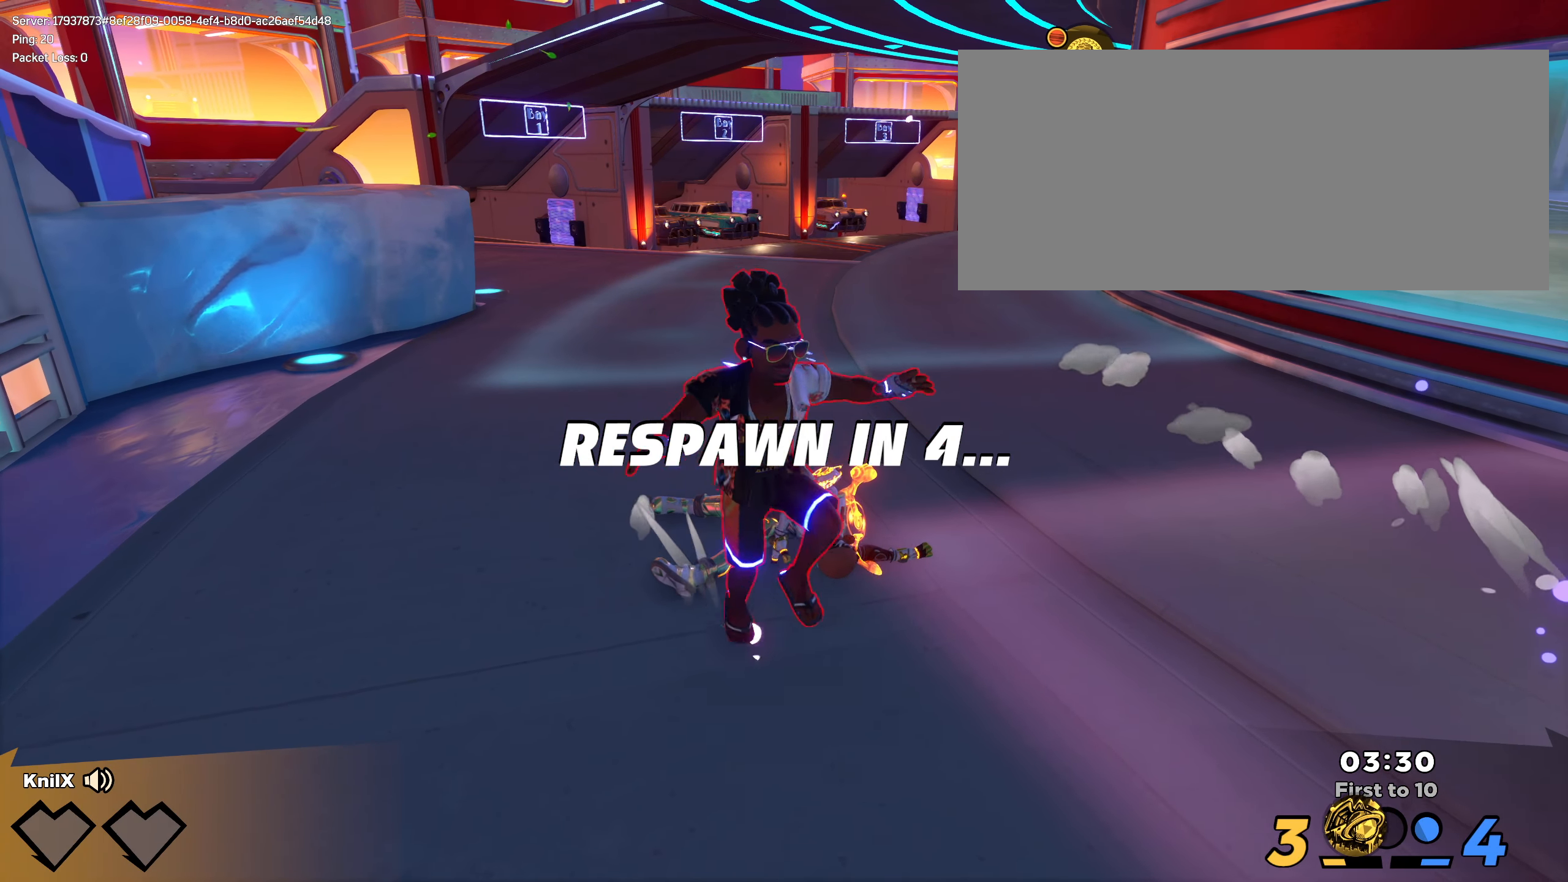
{"keys": [], "mouse": []}